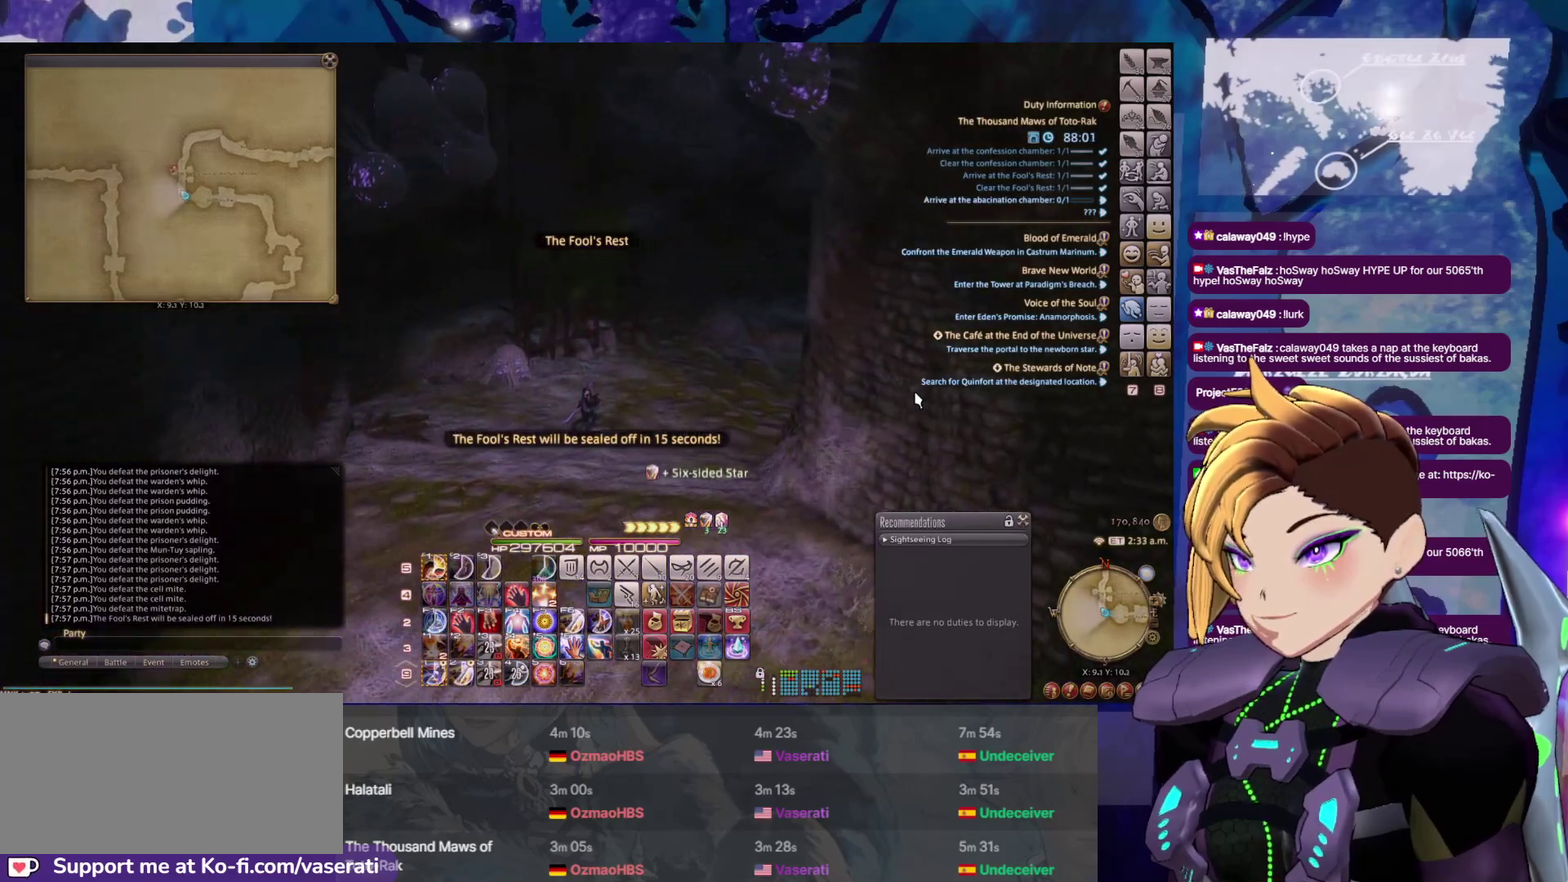
Gameplay with a controller (Nintendo layout); each line is a JSON object with the inputs held at the frame after it. "events" lists button and stick changes between this image and that frame as [ms after this image, input, new state], when the widget could be followed in between. Not read: DPAD_LEFT DPAD_RIGHT L3 R3.
{"buttons": ["DPAD_UP"], "events": []}
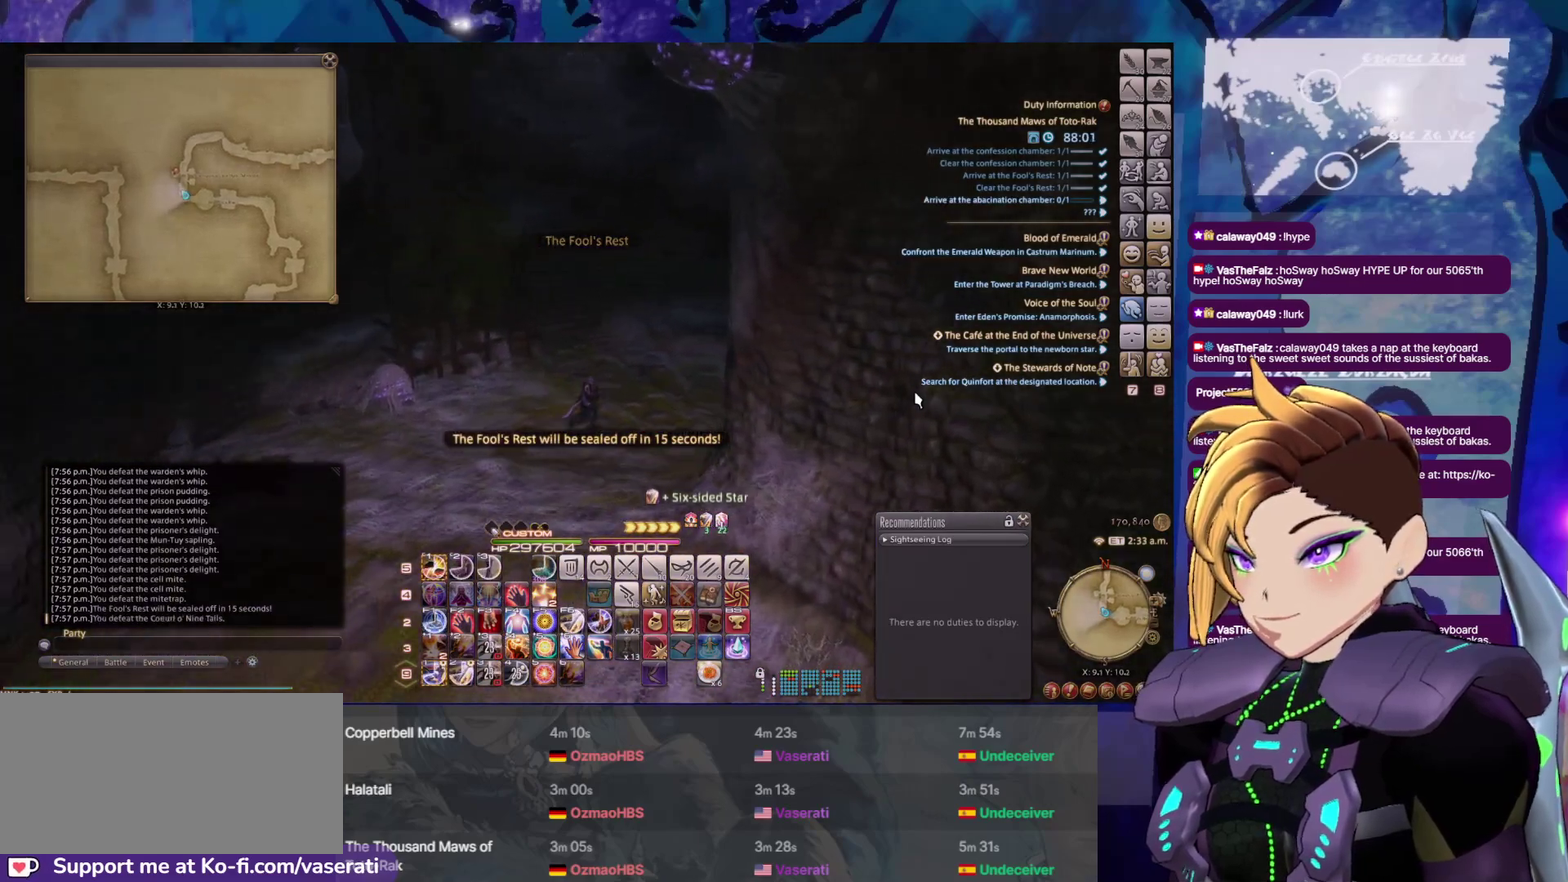
{"buttons": ["DPAD_UP"], "events": []}
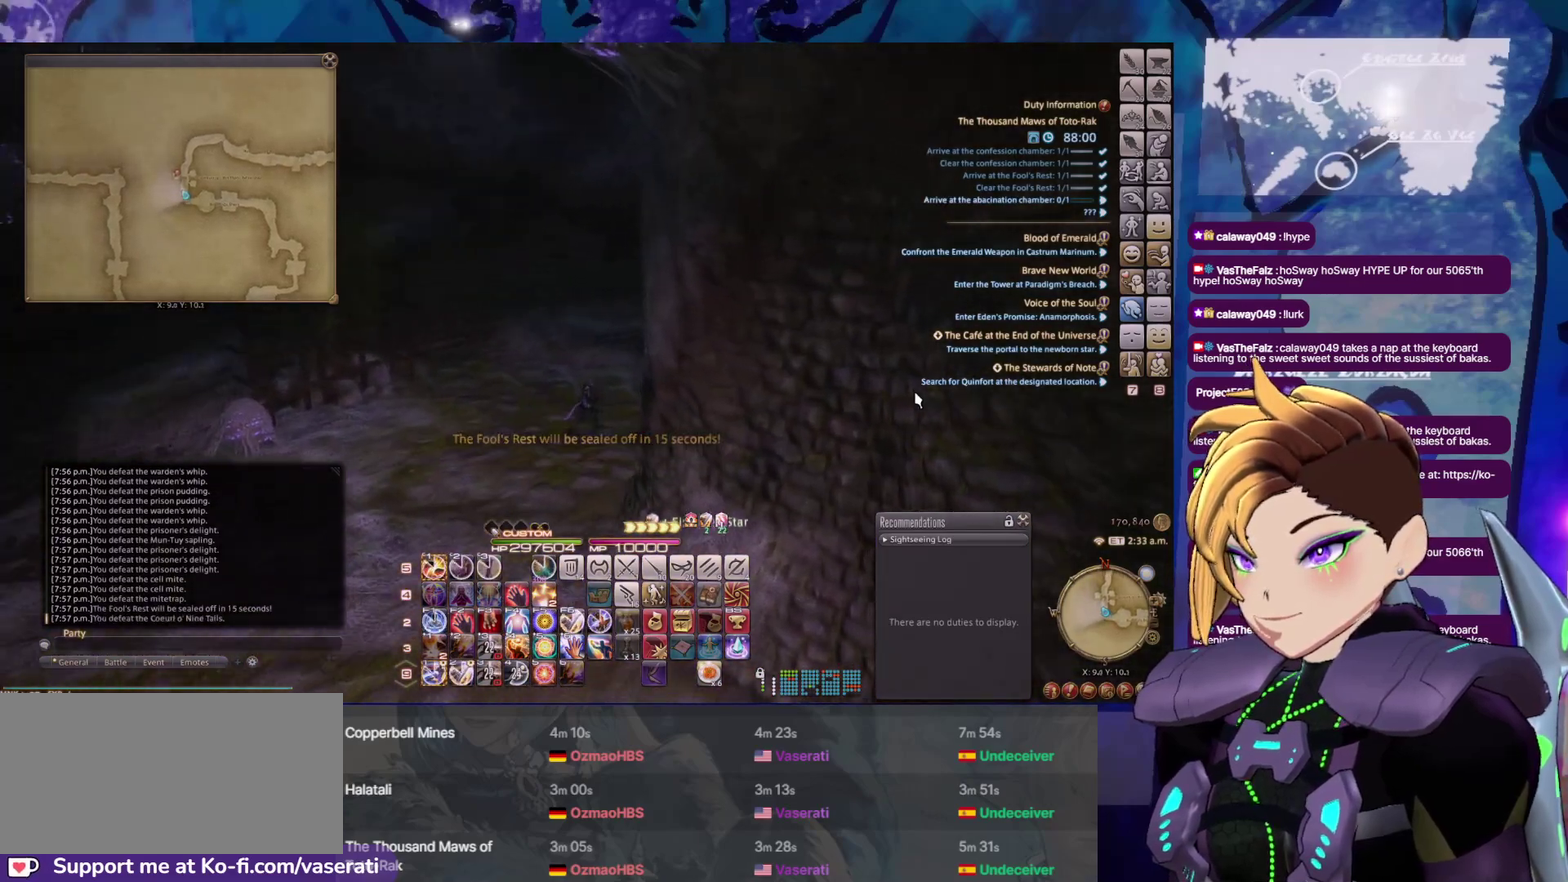
{"buttons": ["DPAD_UP"], "events": []}
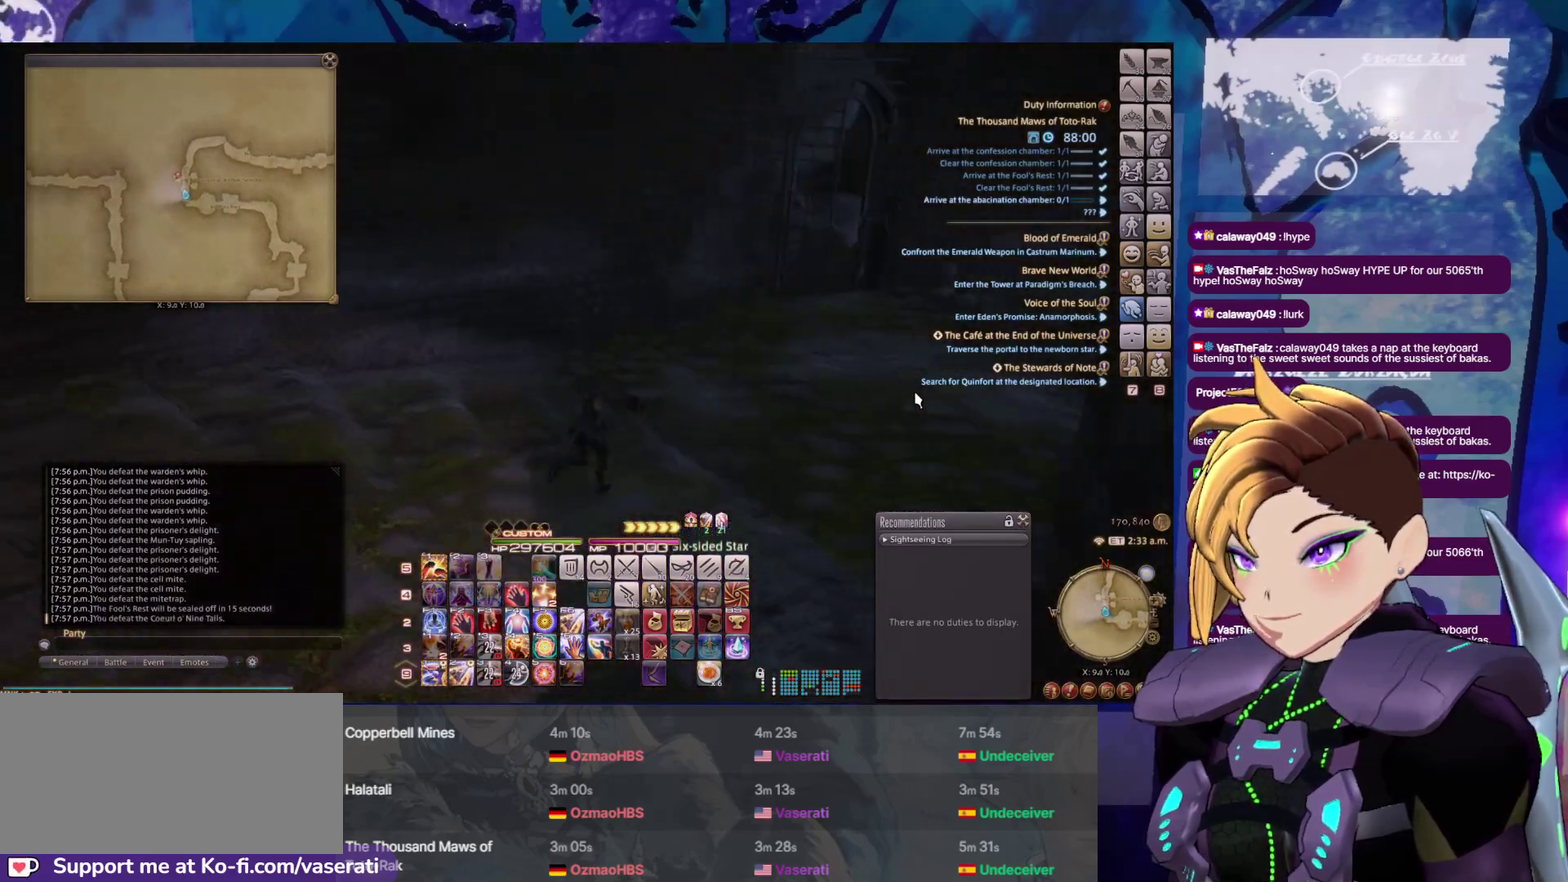
{"buttons": ["DPAD_UP"], "events": []}
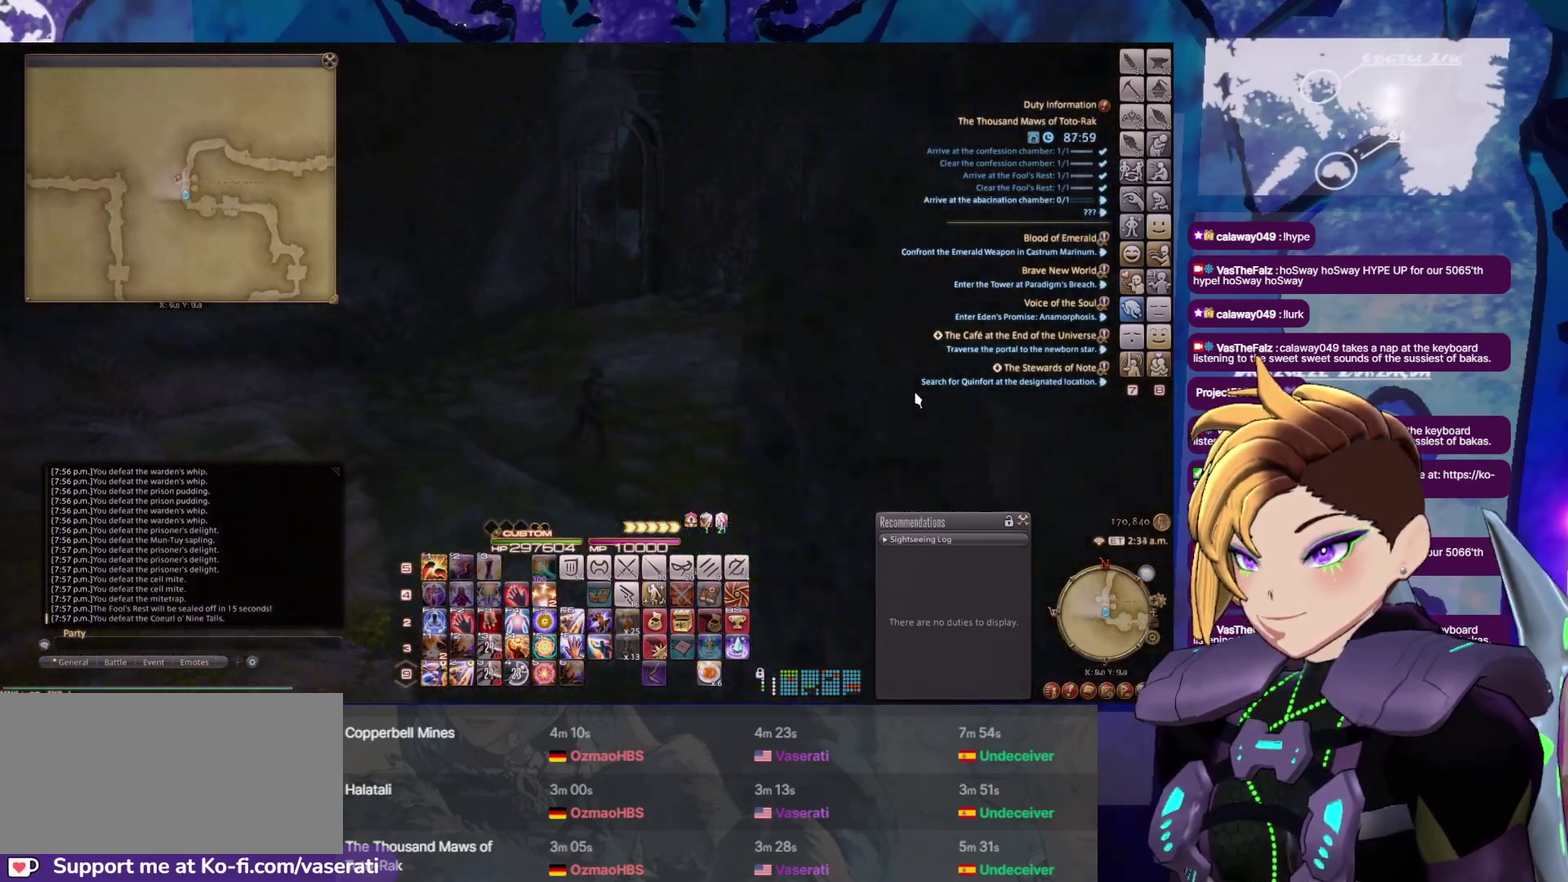
{"buttons": ["DPAD_UP"], "events": []}
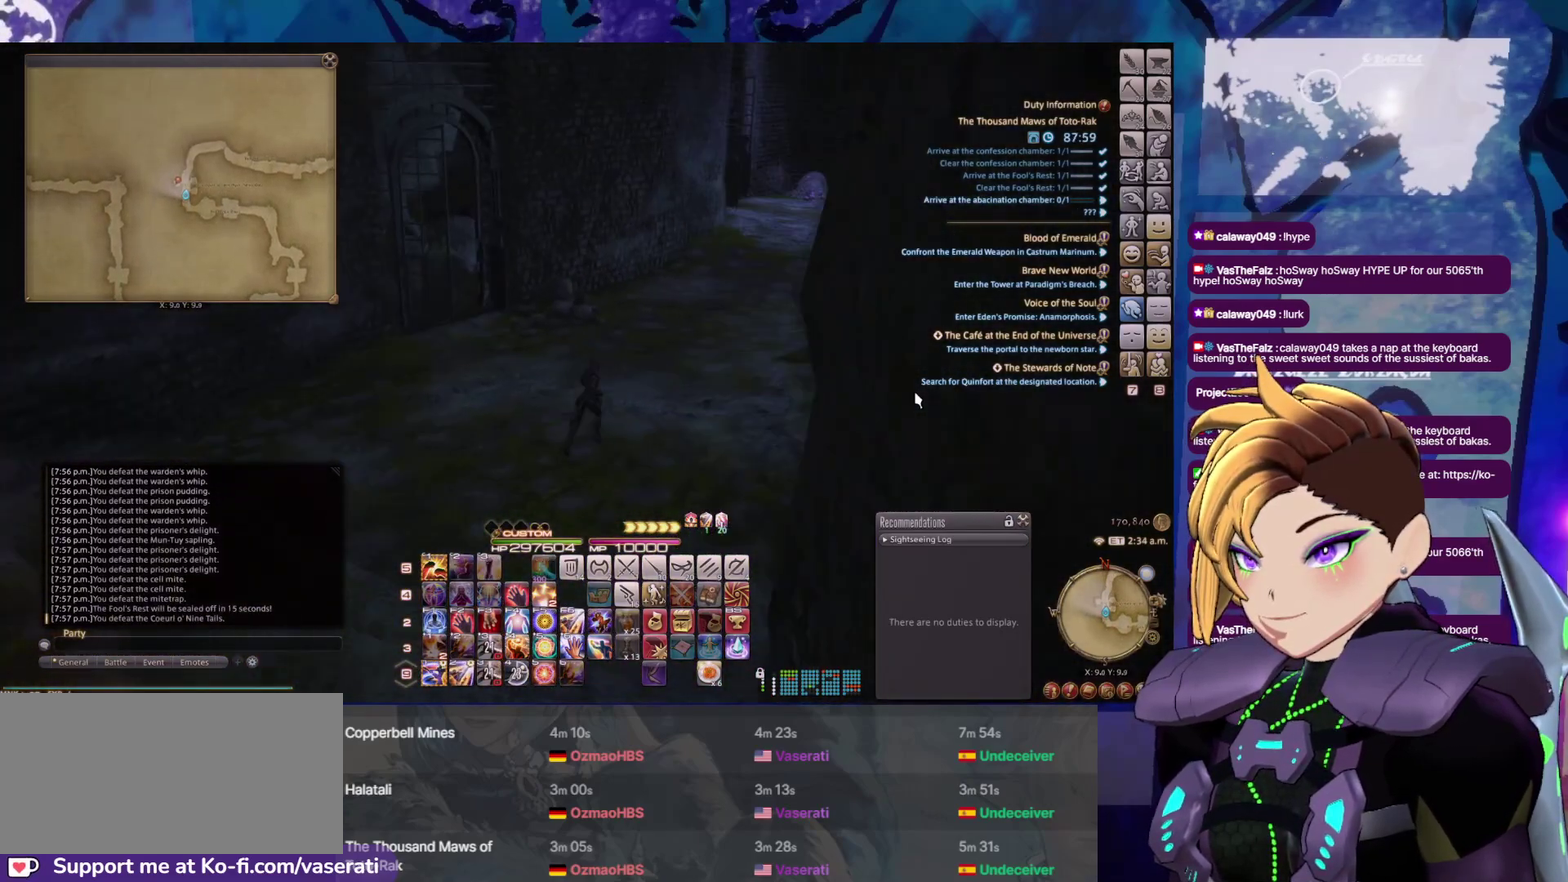
{"buttons": ["DPAD_UP"], "events": []}
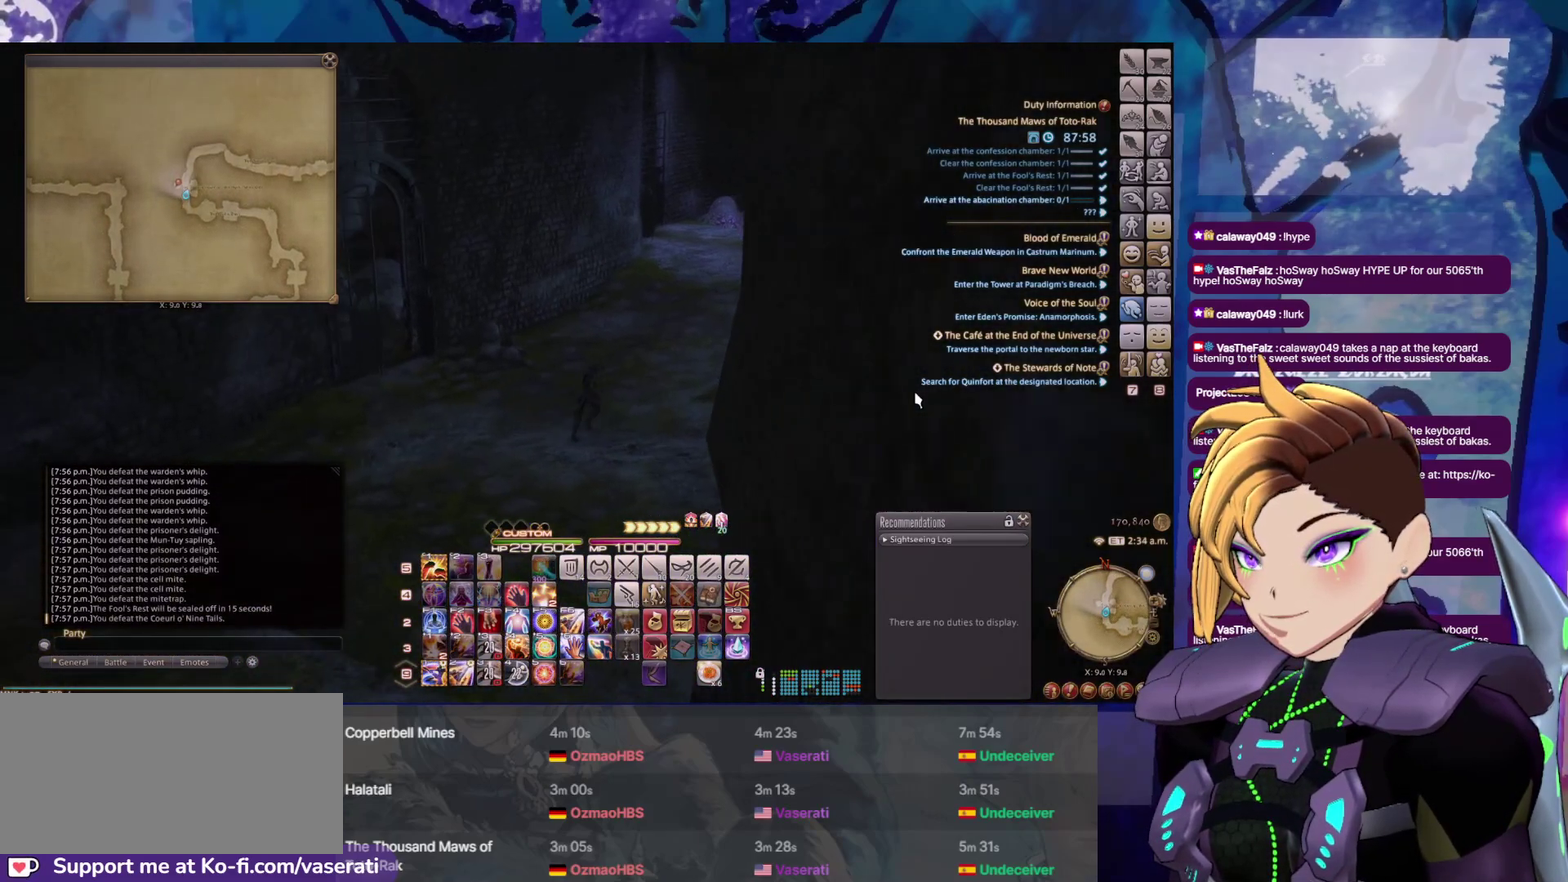
{"buttons": ["DPAD_UP"], "events": []}
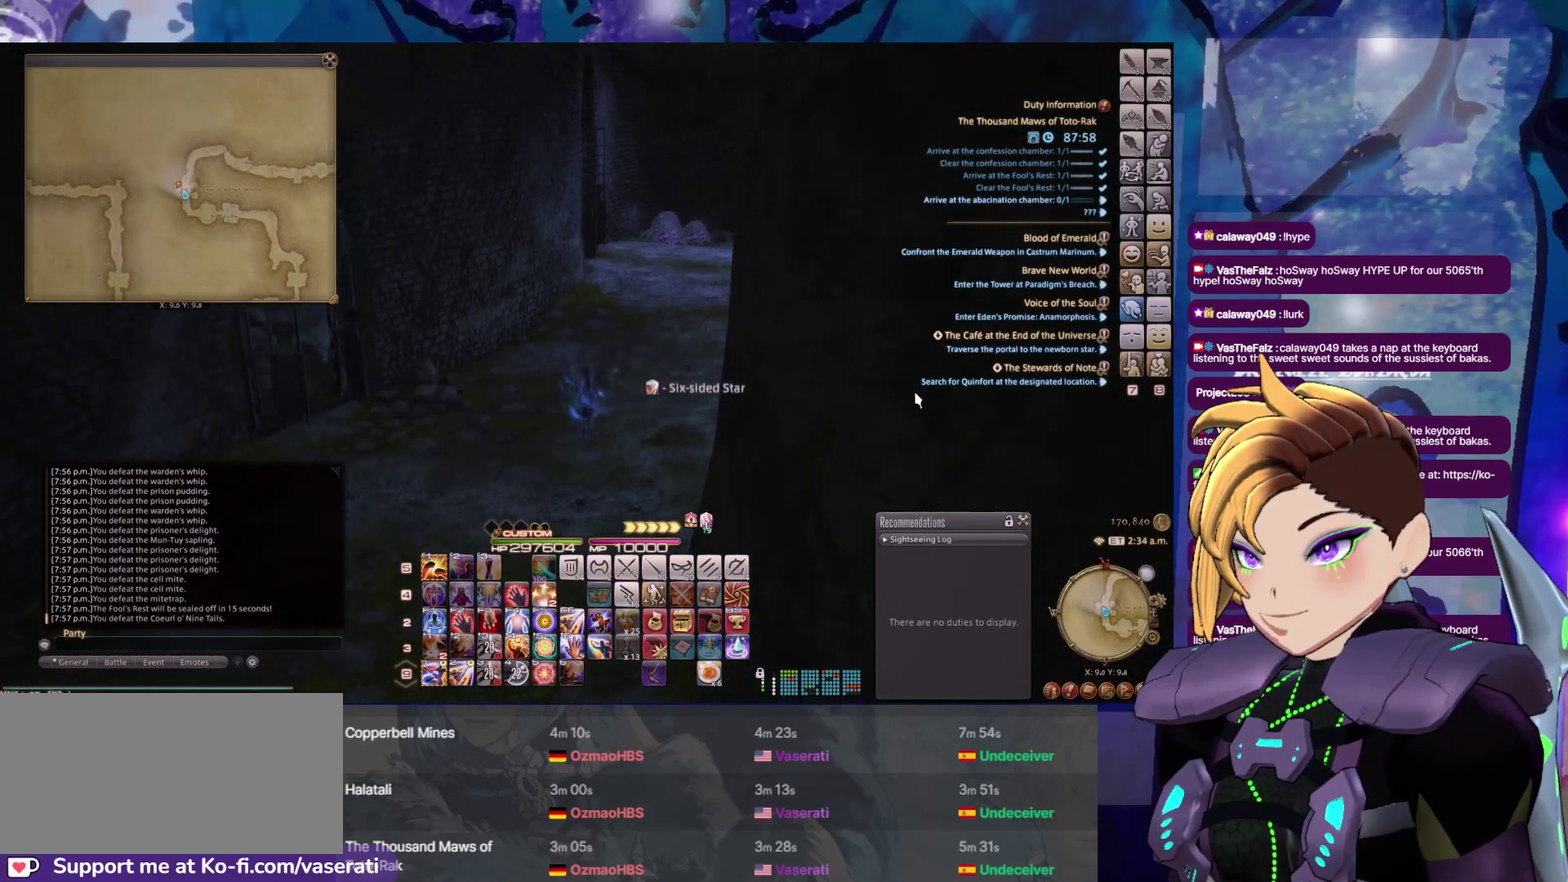
{"buttons": ["DPAD_UP"], "events": []}
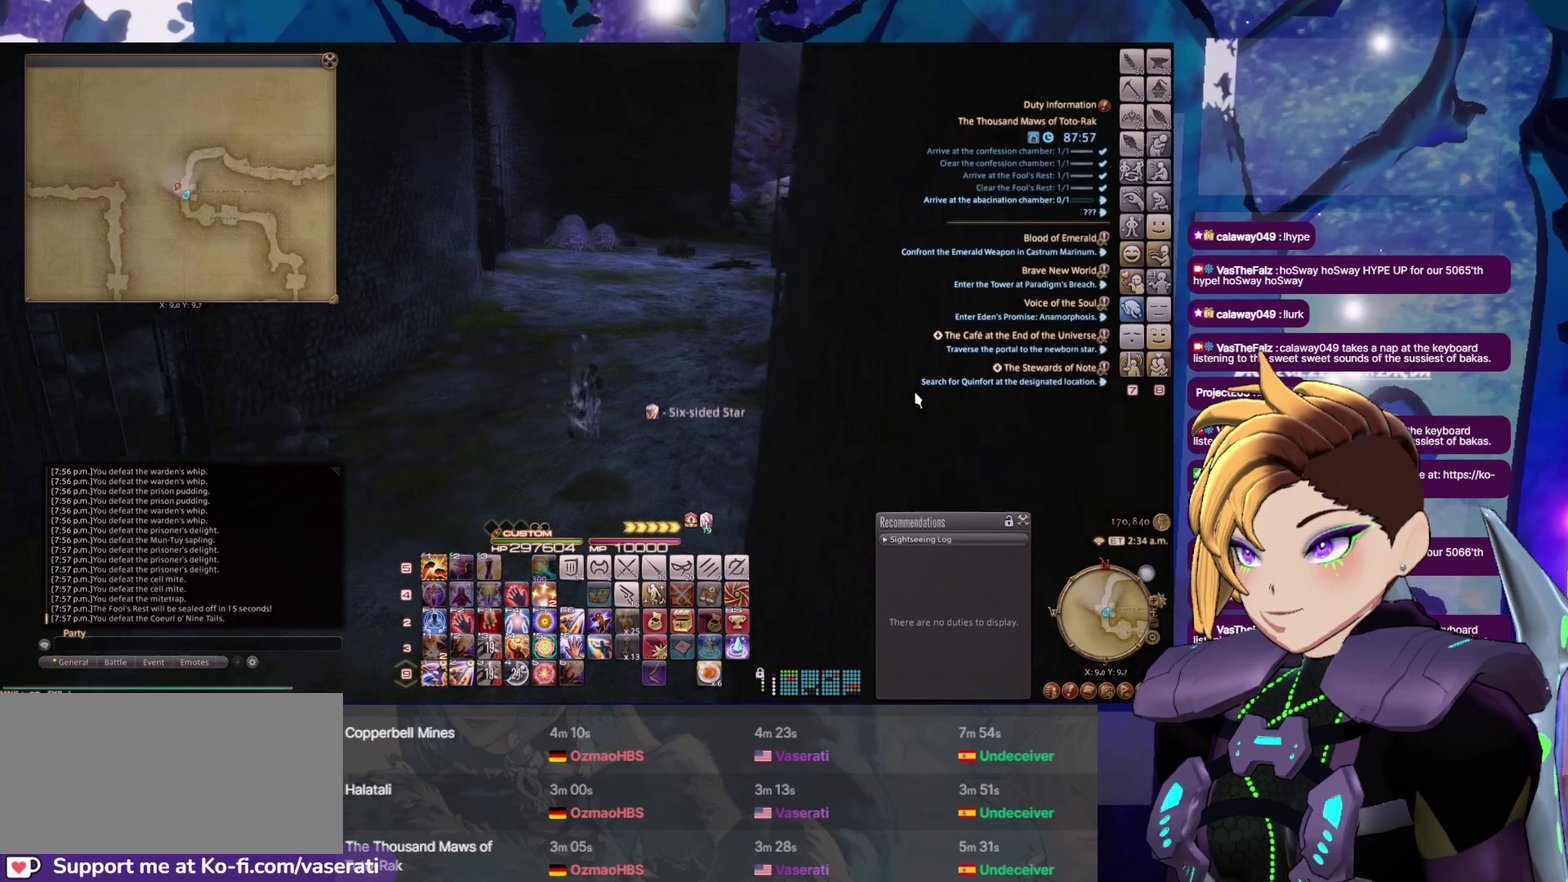
{"buttons": ["DPAD_UP"], "events": []}
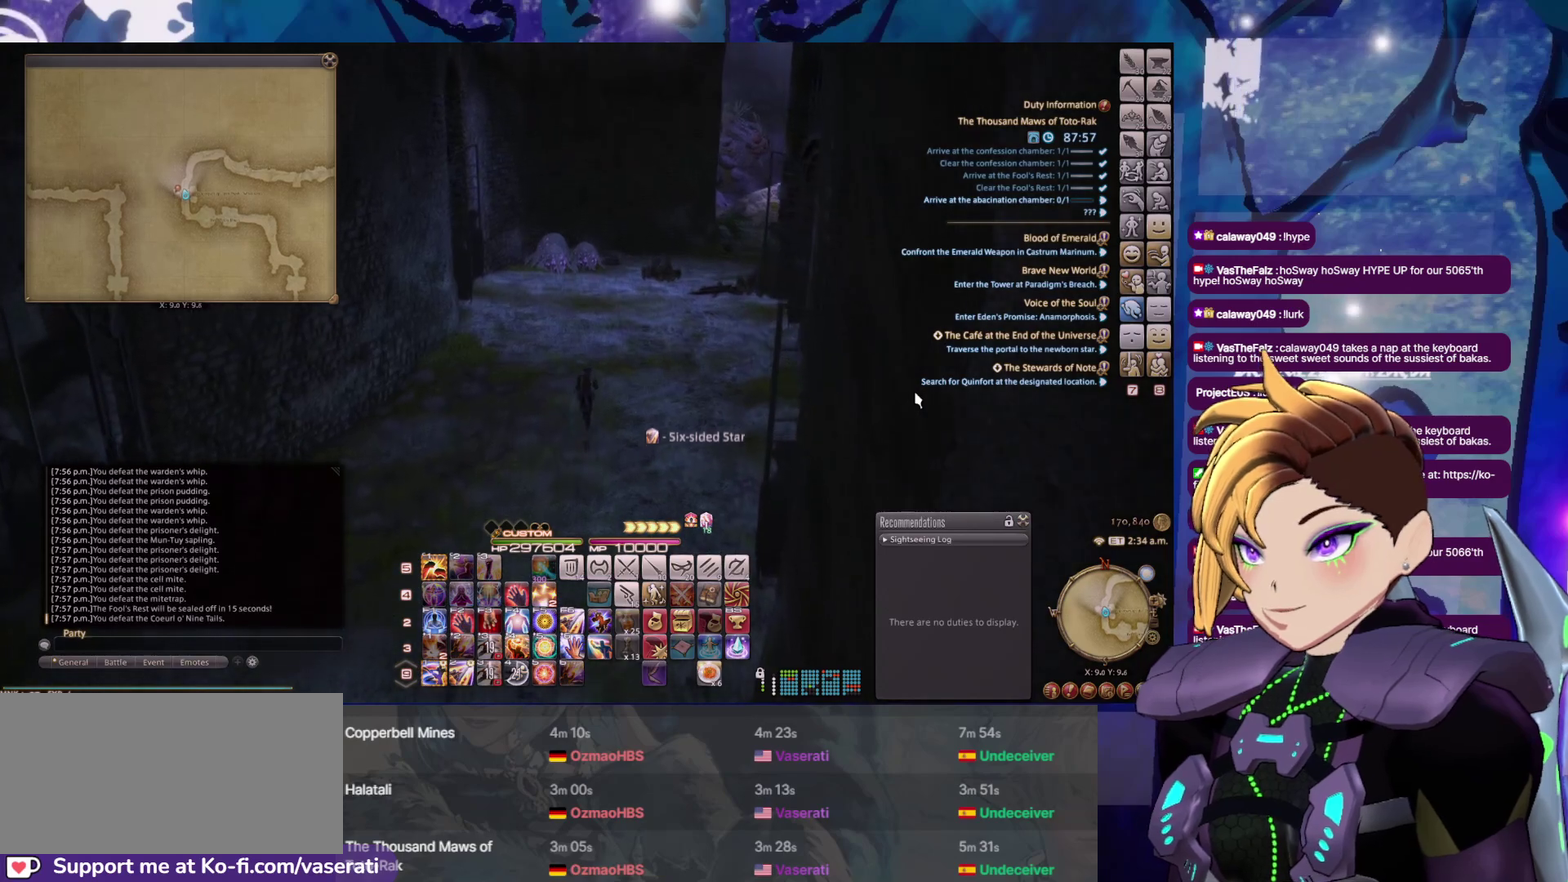
{"buttons": ["DPAD_UP"], "events": []}
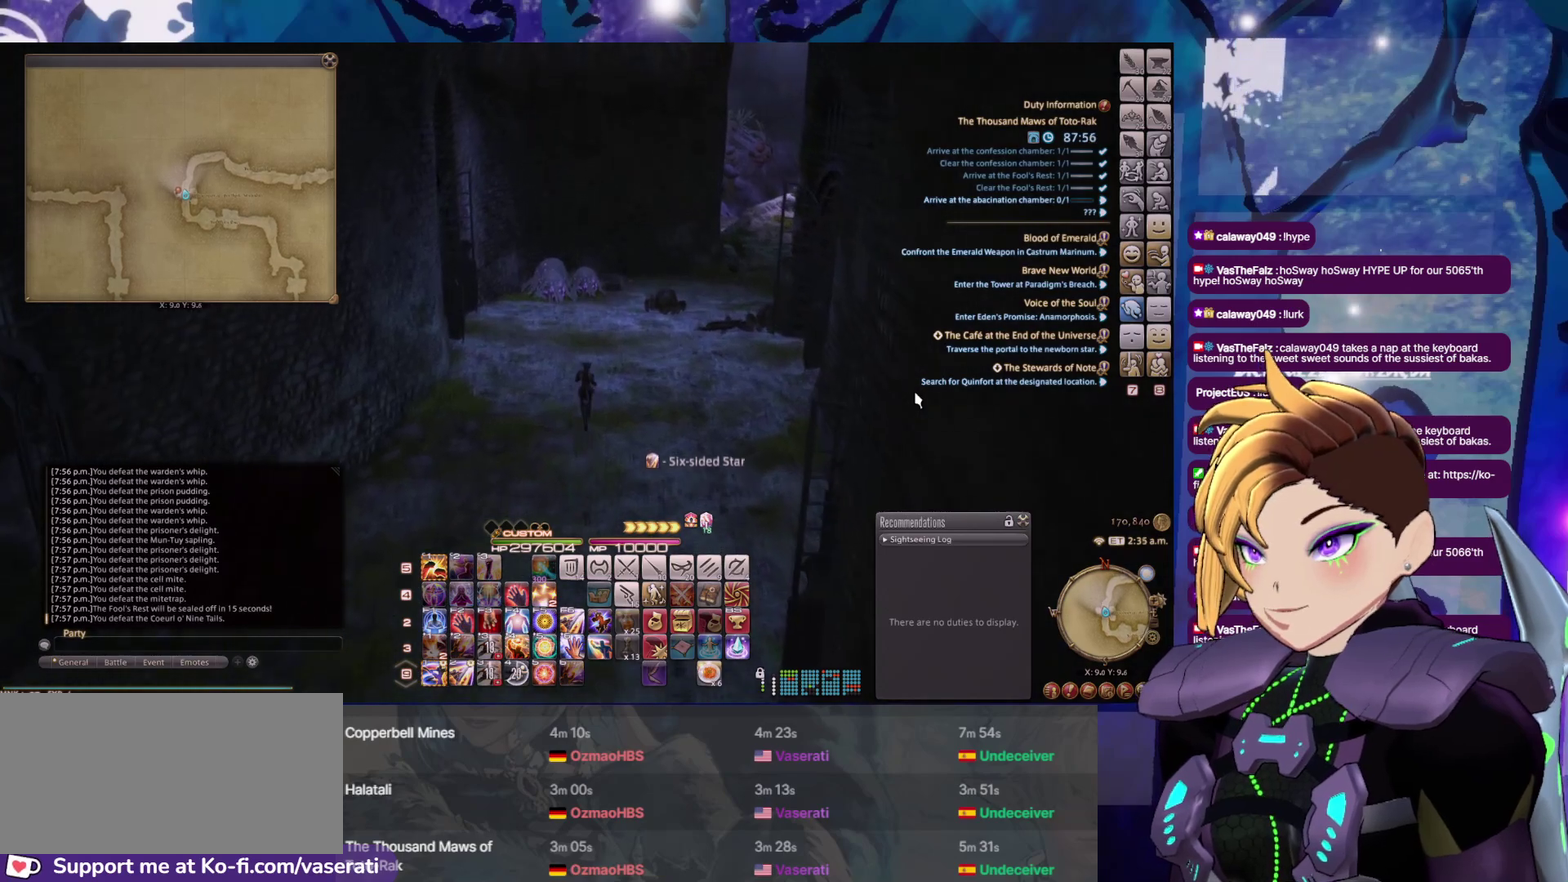
{"buttons": ["DPAD_UP"], "events": []}
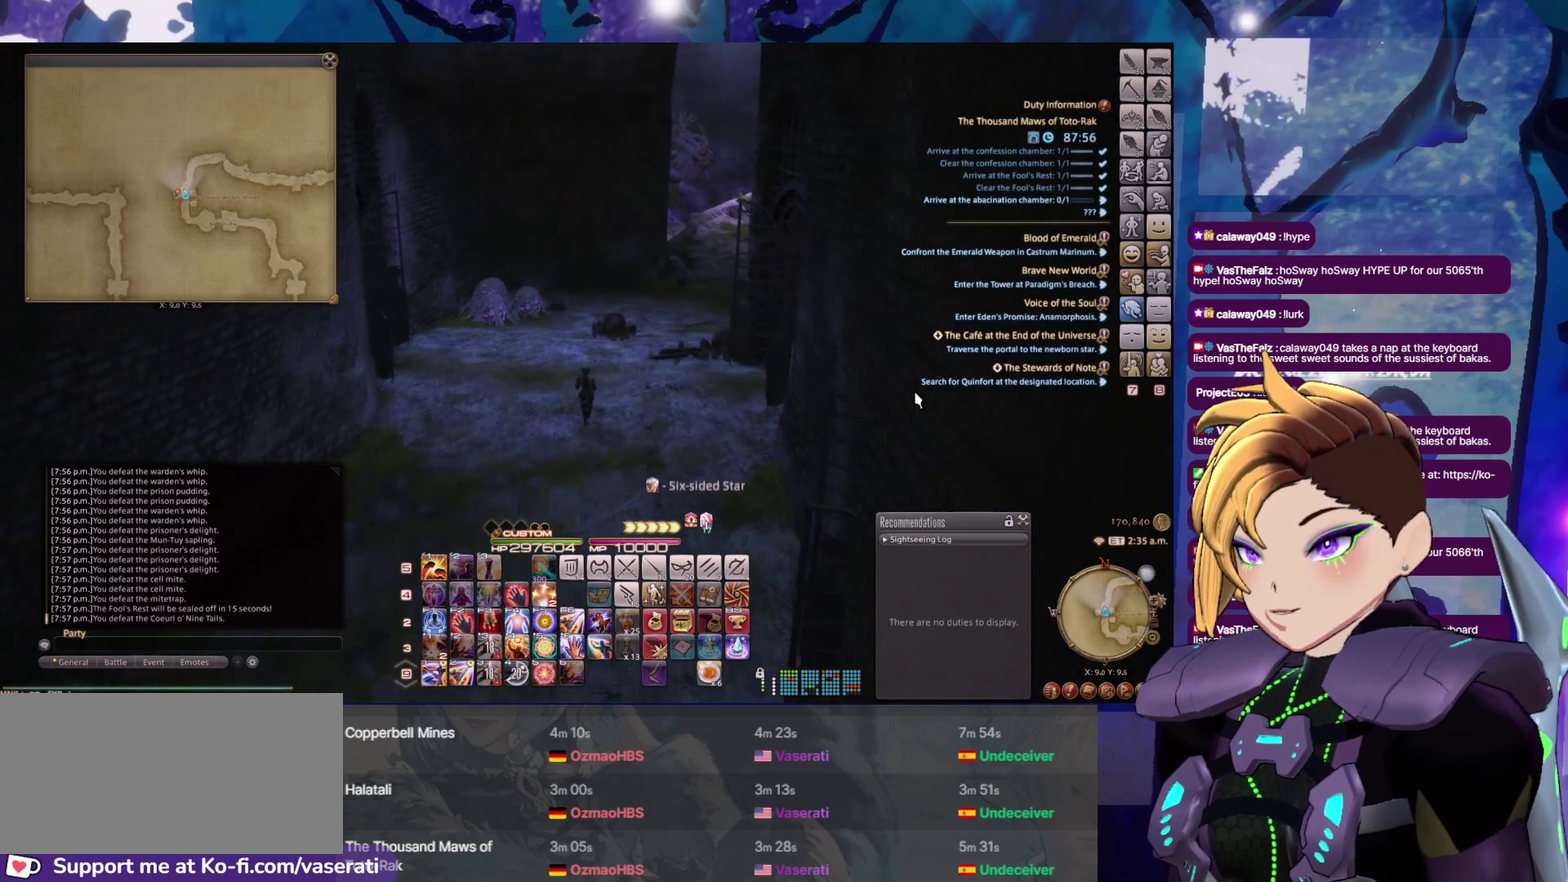
{"buttons": ["DPAD_UP"], "events": []}
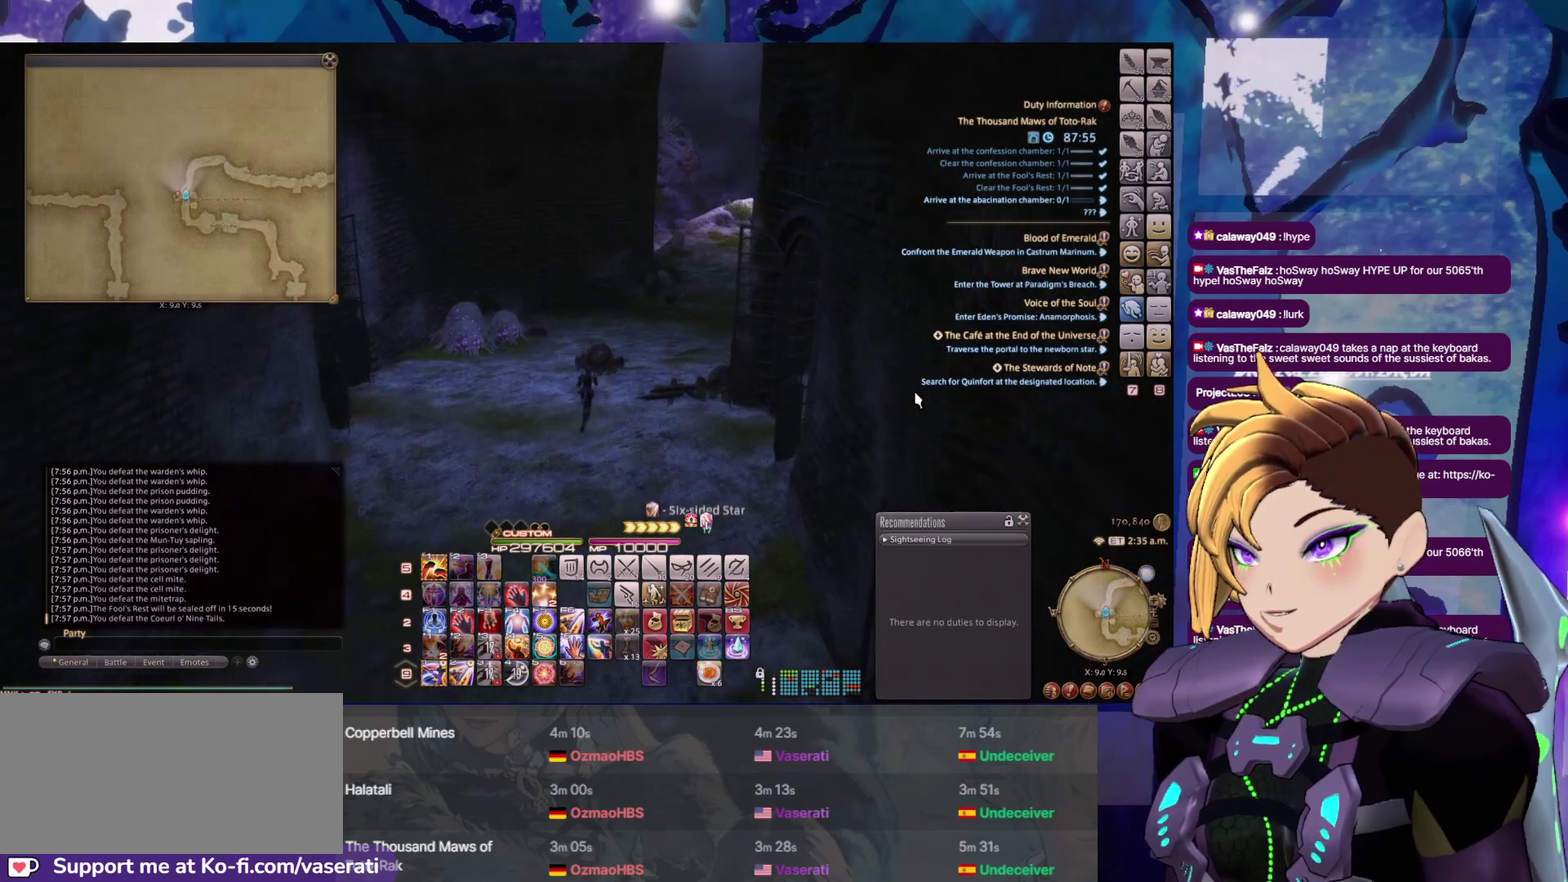
{"buttons": ["DPAD_UP"], "events": []}
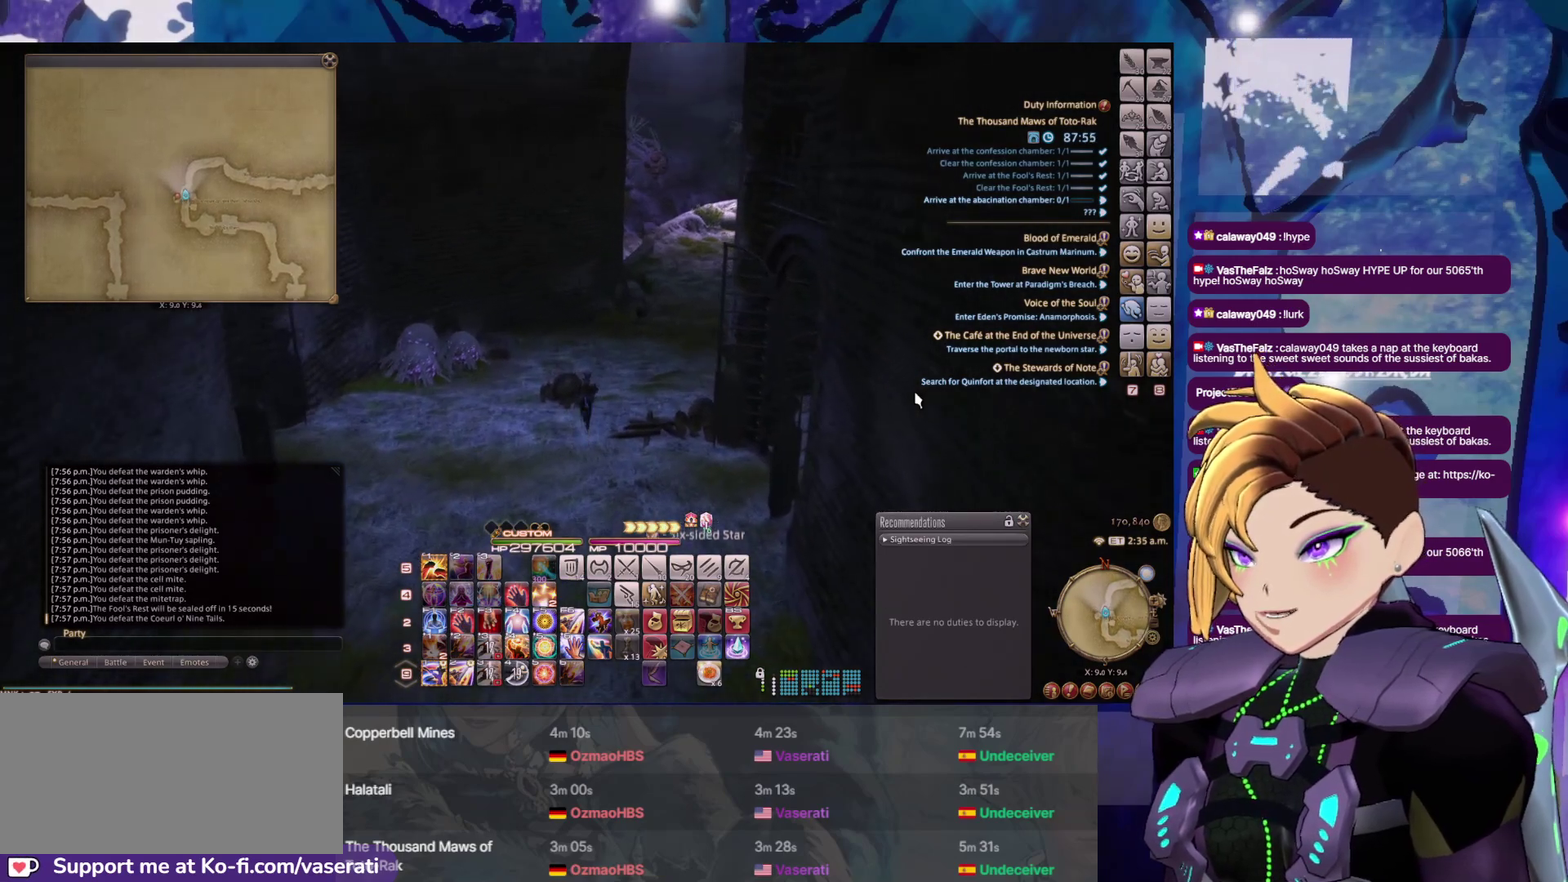
{"buttons": ["Y", "DPAD_UP"], "events": [[250, "Y", "down"], [400, "Y", "up"], [466, "Y", "down"]]}
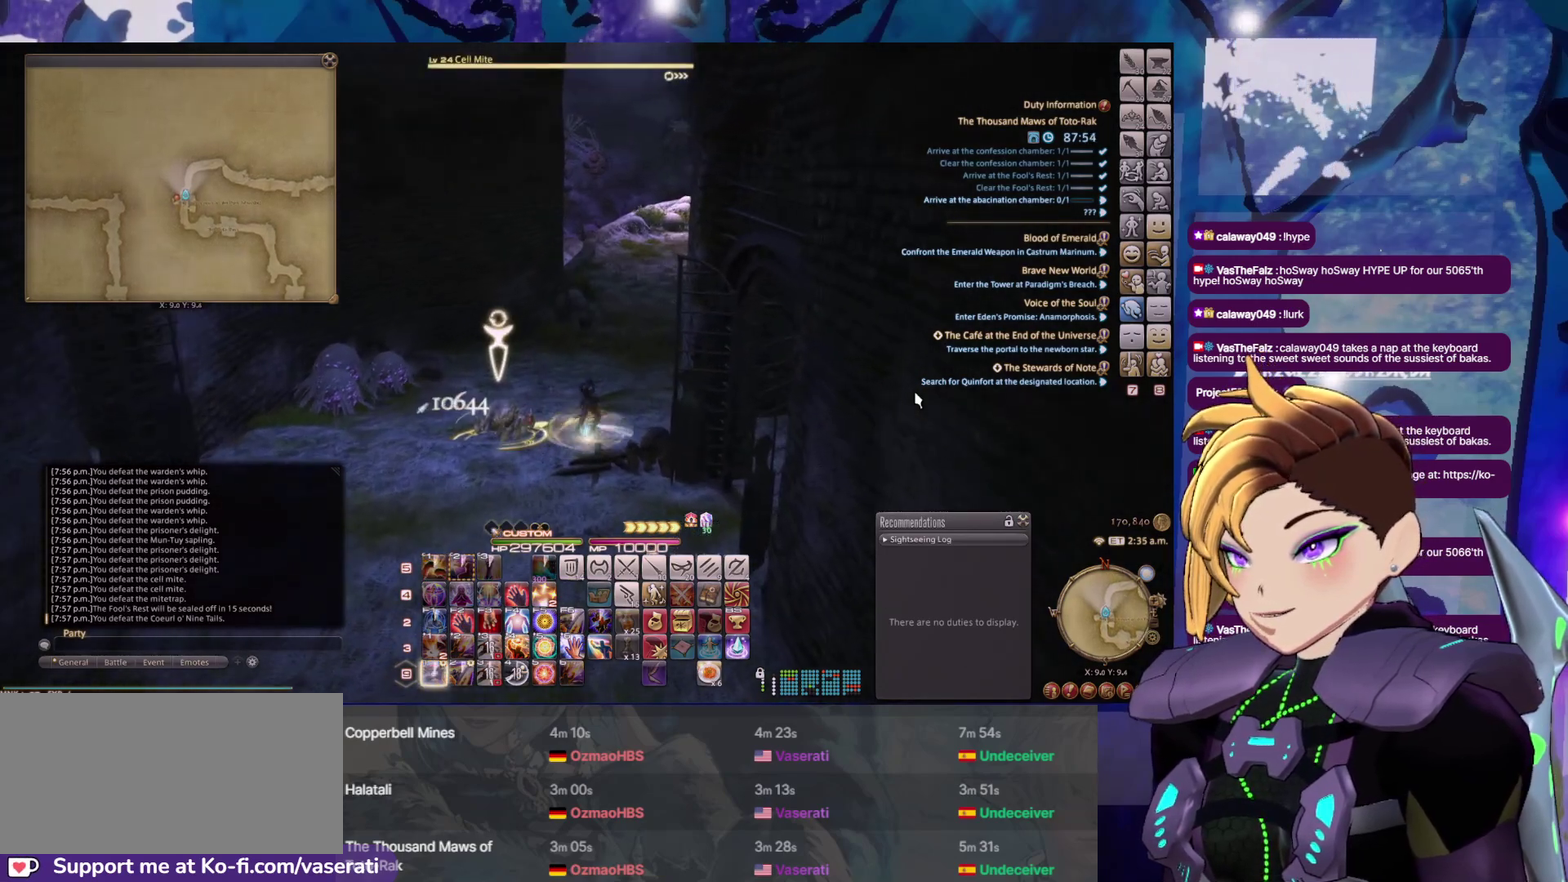
{"buttons": ["DPAD_UP"], "events": [[116, "Y", "up"]]}
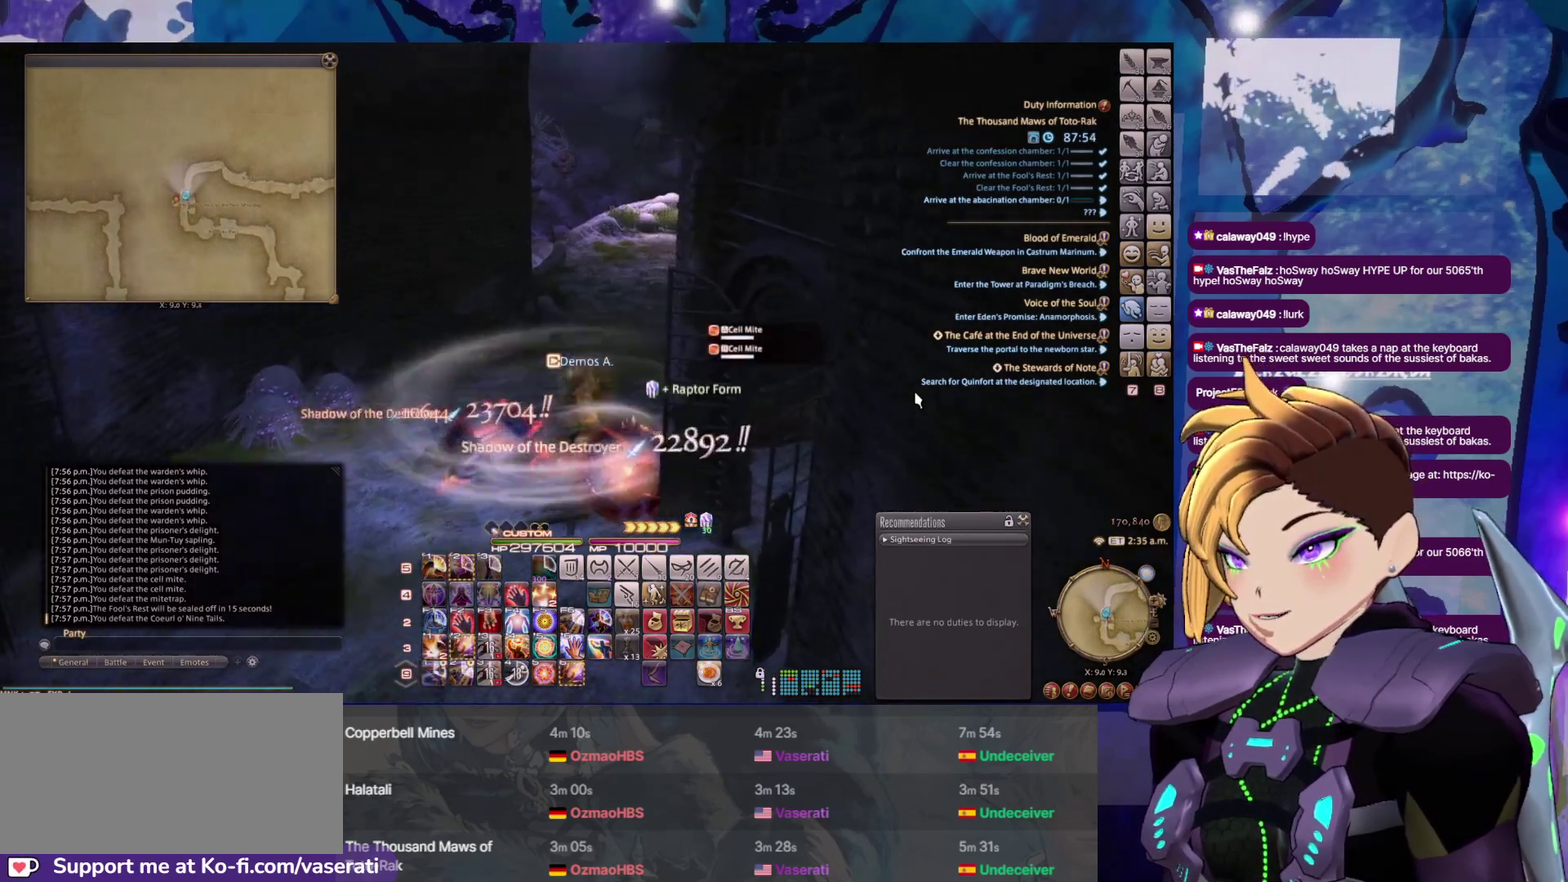
{"buttons": ["DPAD_UP"], "events": []}
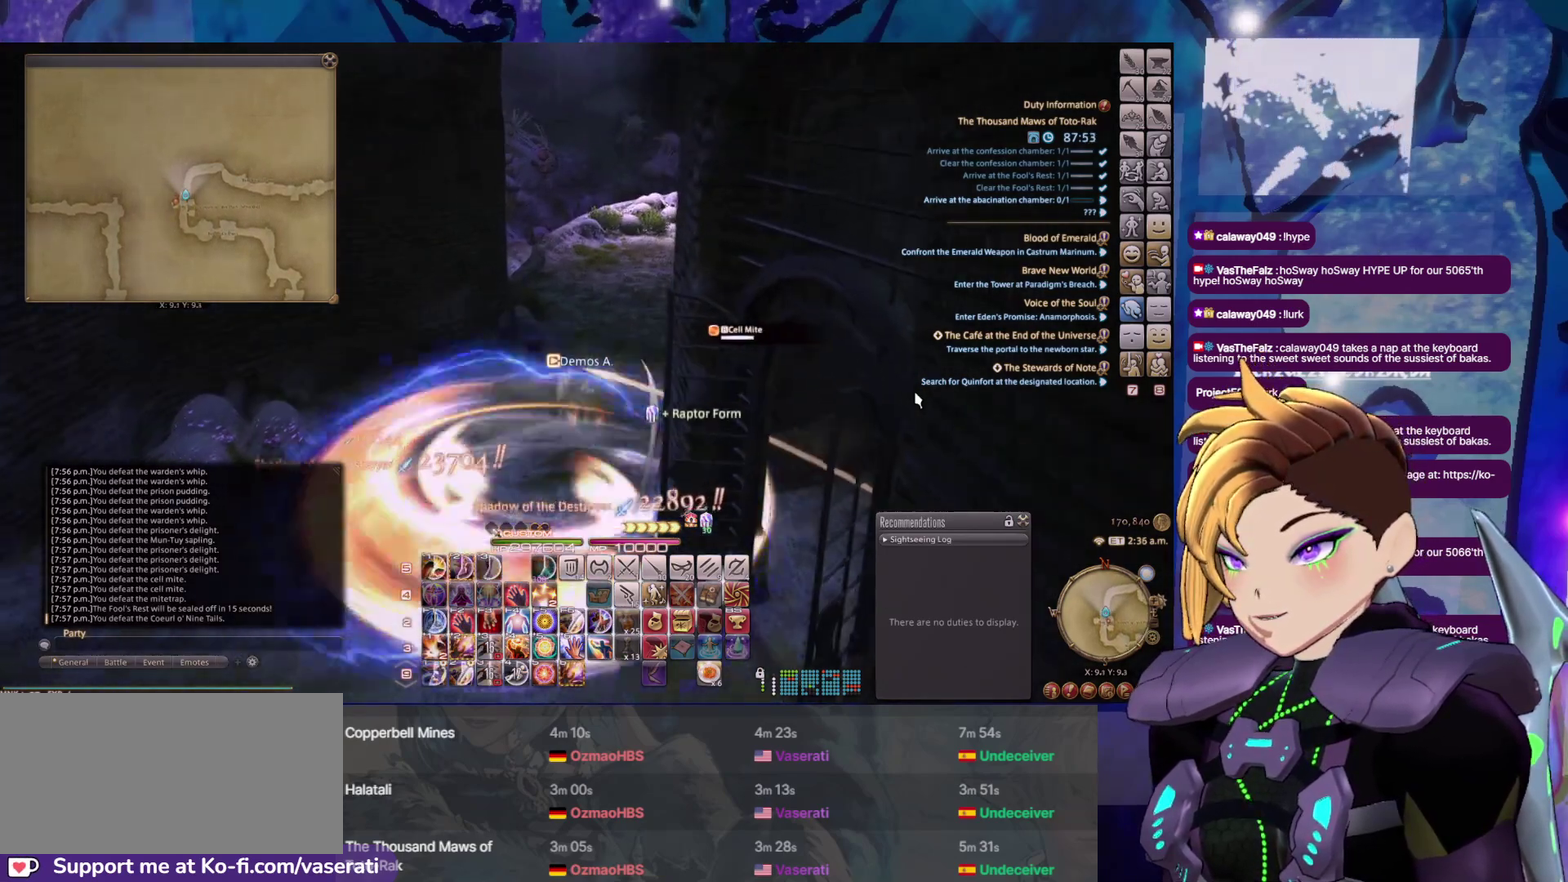
{"buttons": ["DPAD_UP"], "events": []}
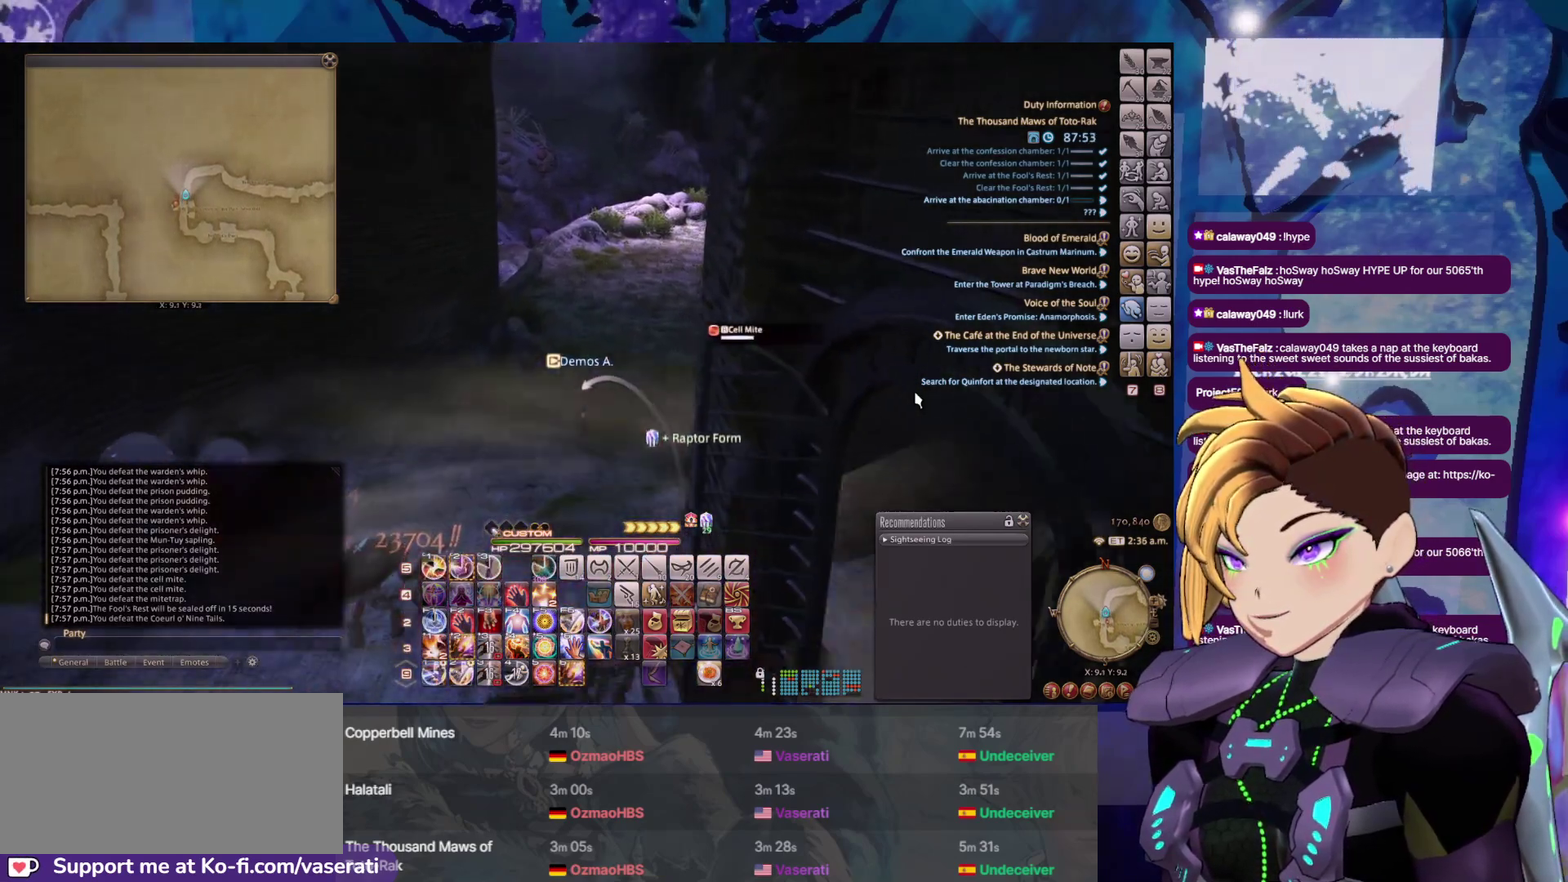
{"buttons": ["DPAD_UP"], "events": []}
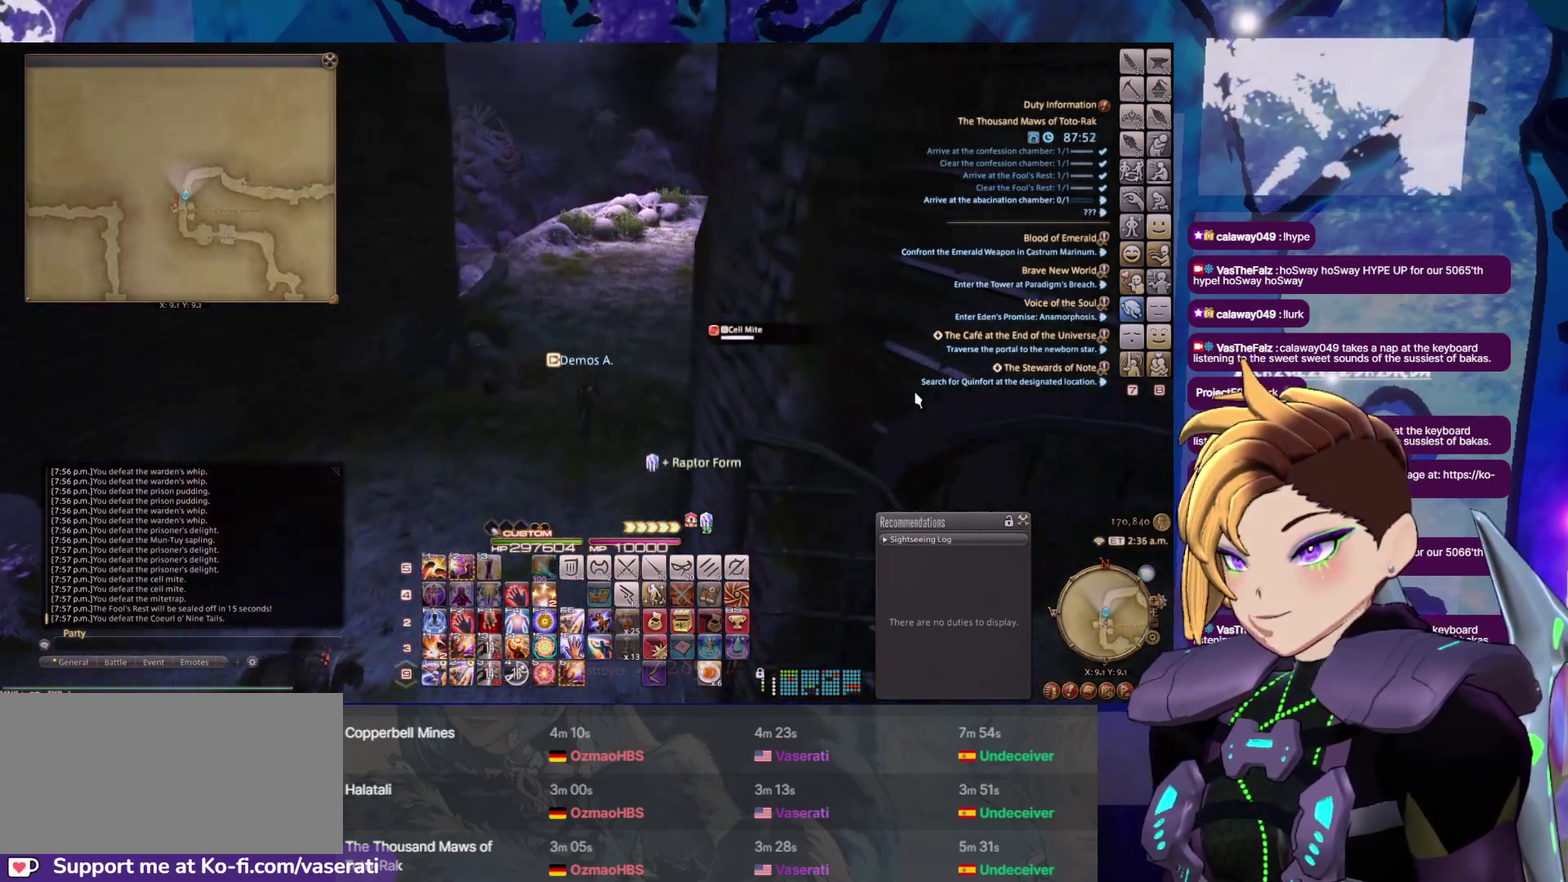
{"buttons": ["DPAD_UP"], "events": []}
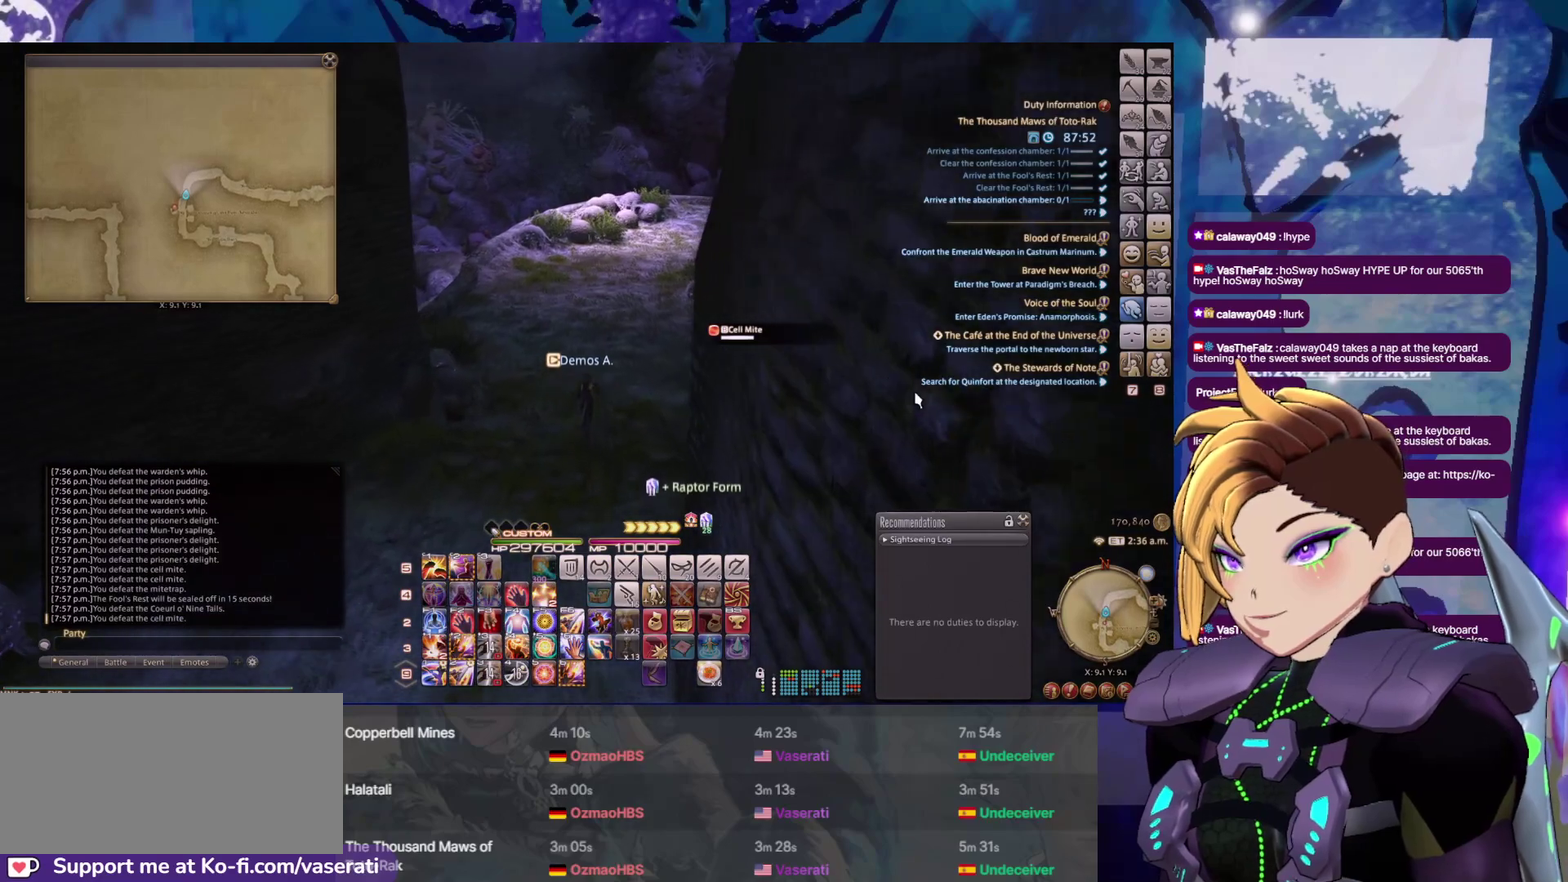
{"buttons": ["DPAD_UP"], "events": []}
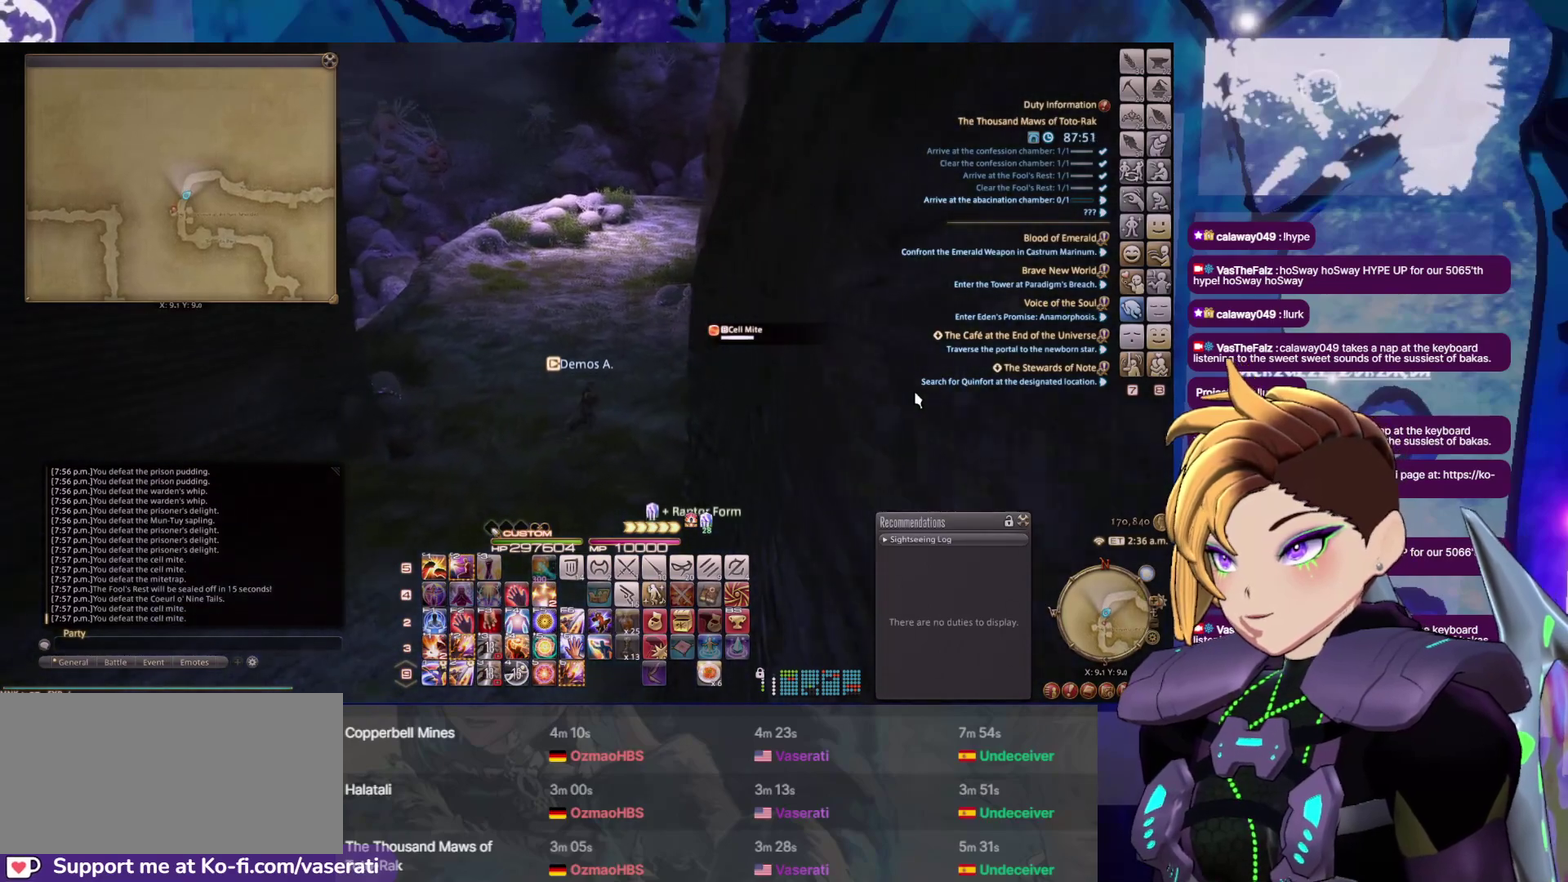
{"buttons": ["DPAD_UP"], "events": []}
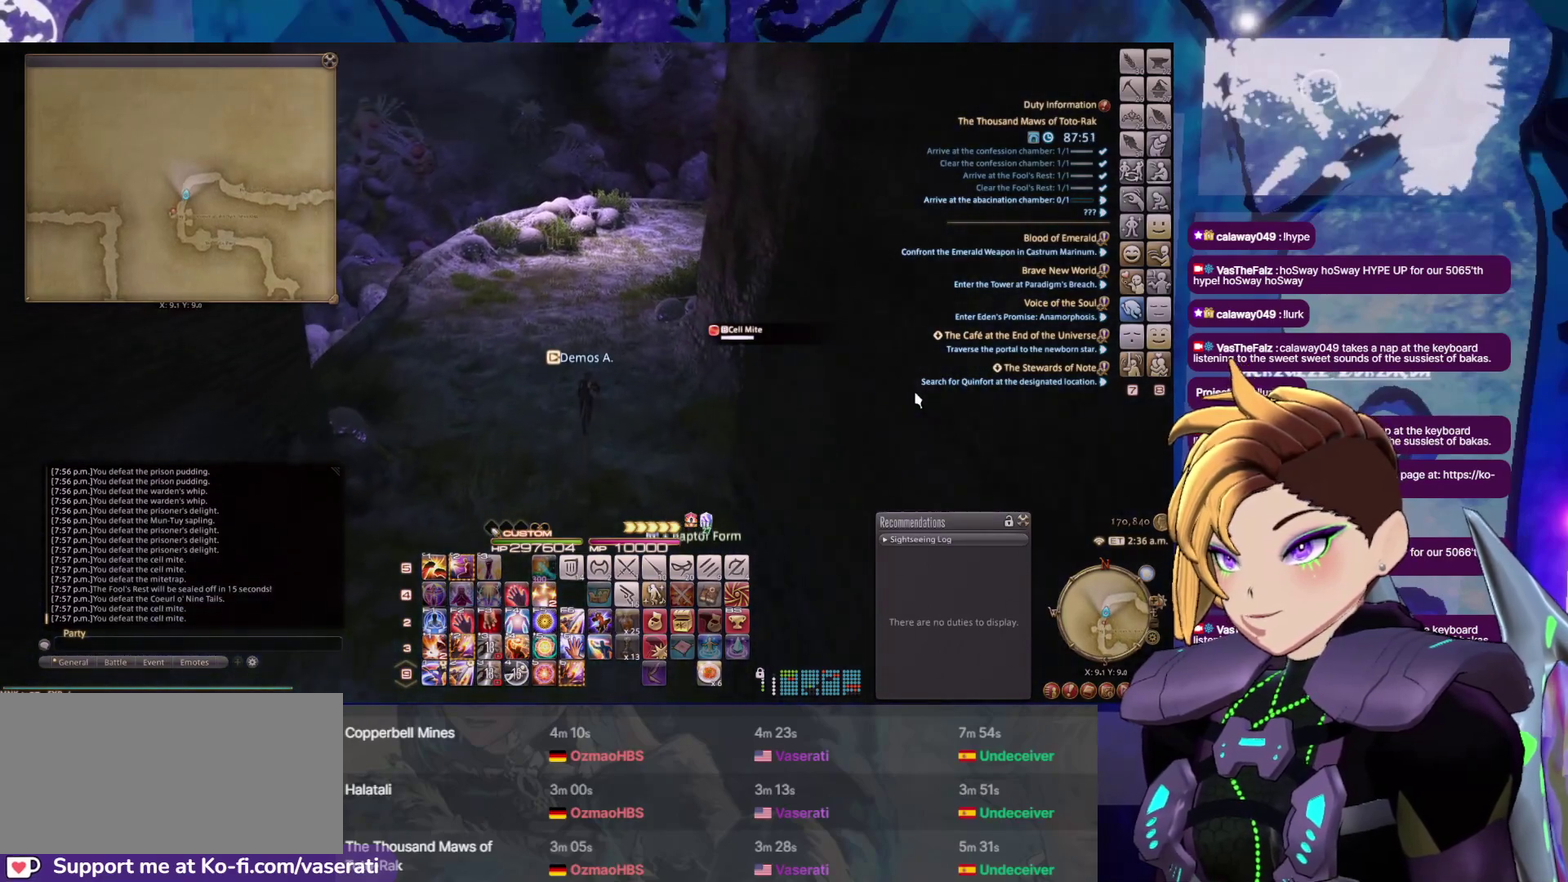
{"buttons": ["DPAD_UP"], "events": []}
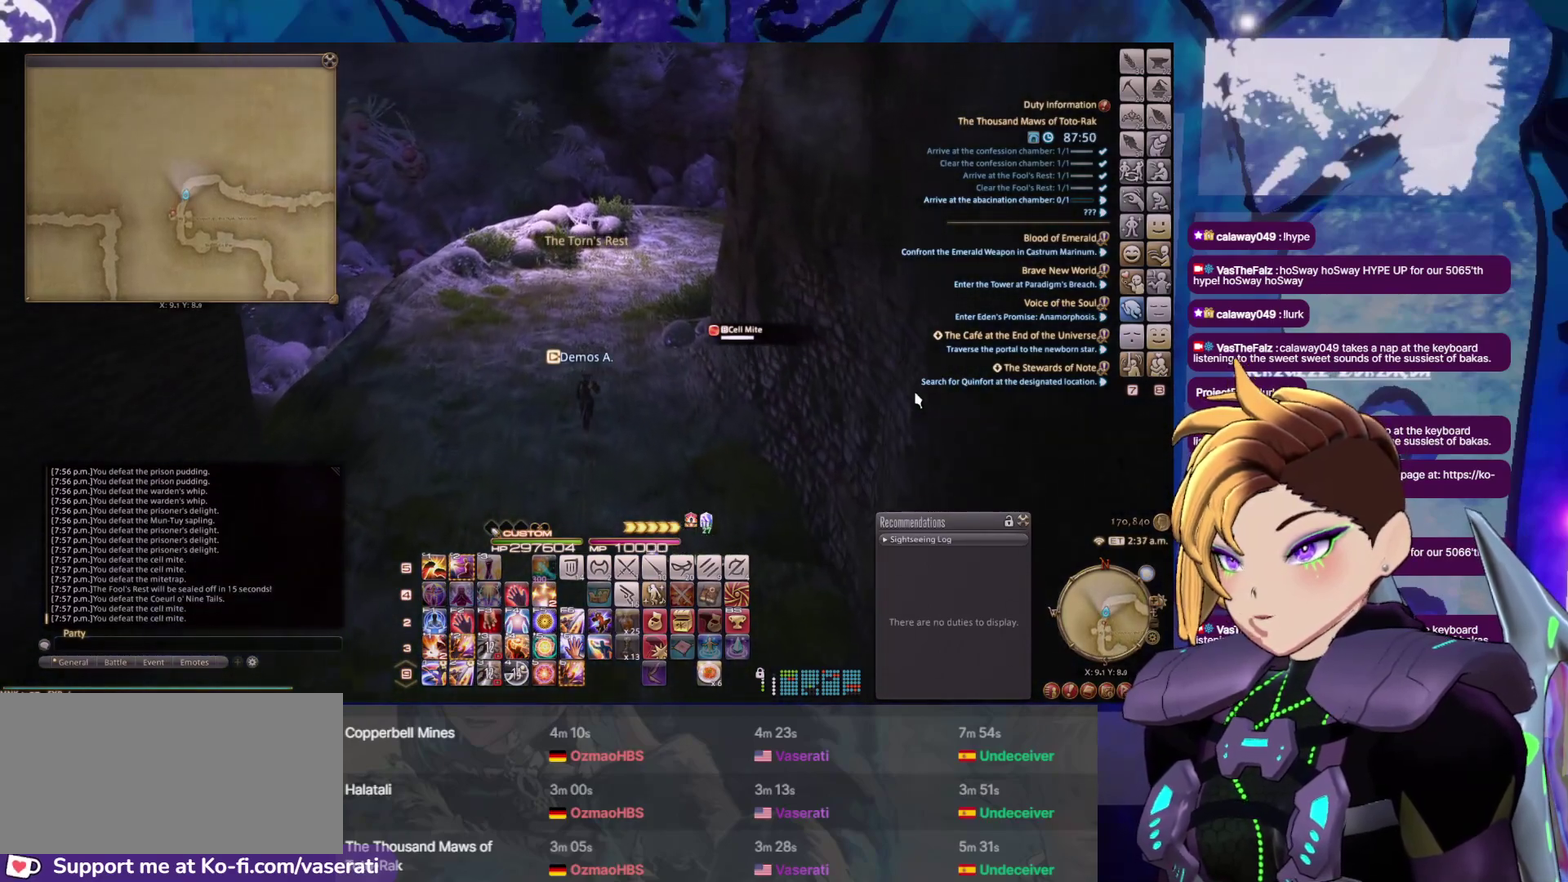
{"buttons": ["DPAD_UP"], "events": []}
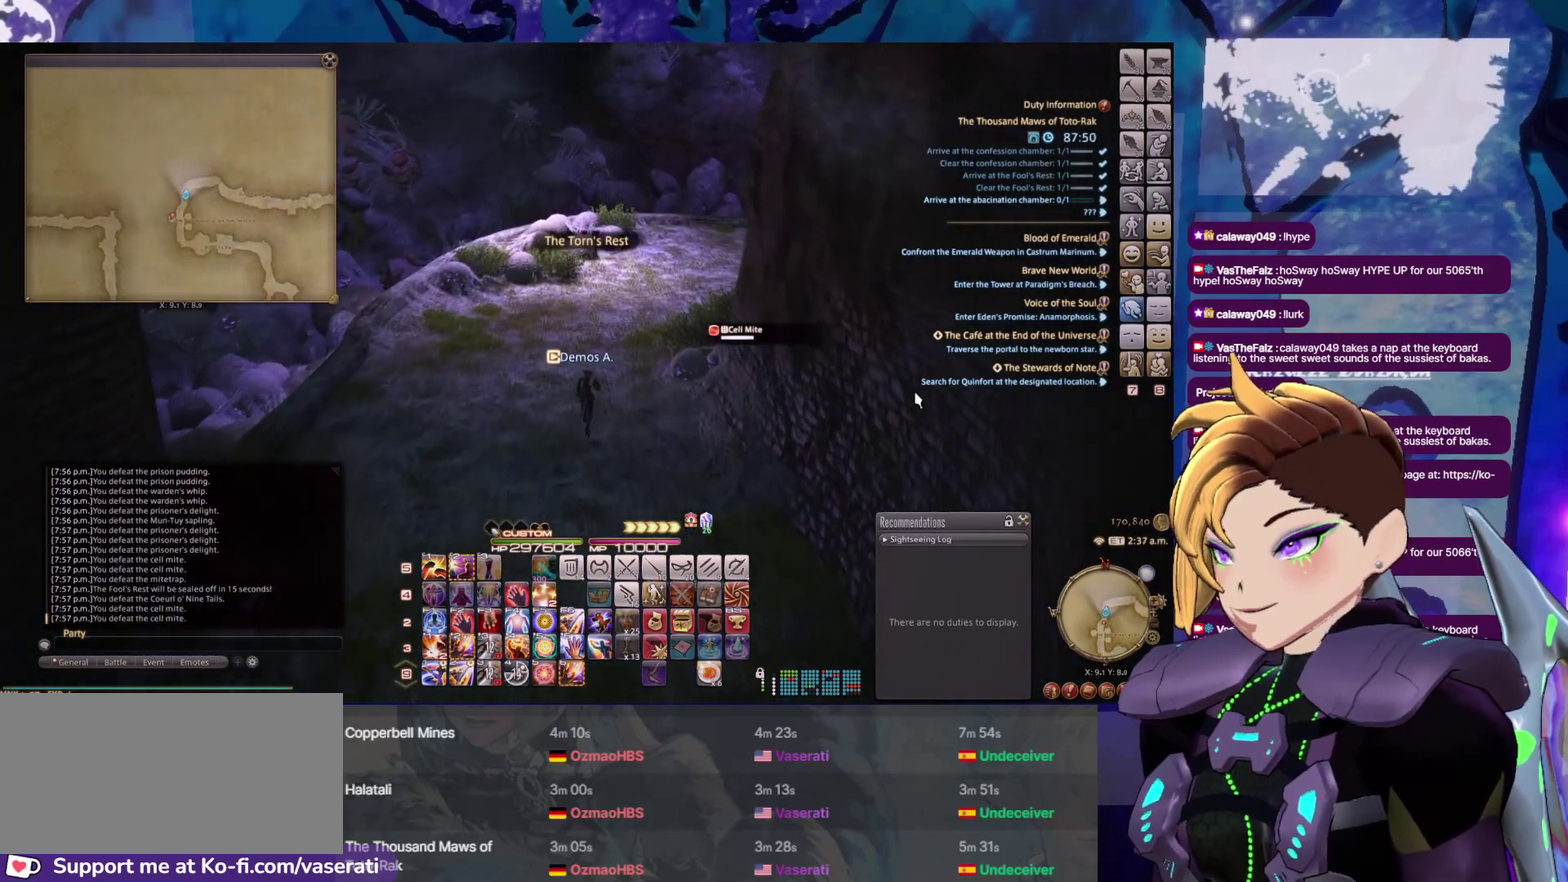
{"buttons": ["DPAD_UP"], "events": []}
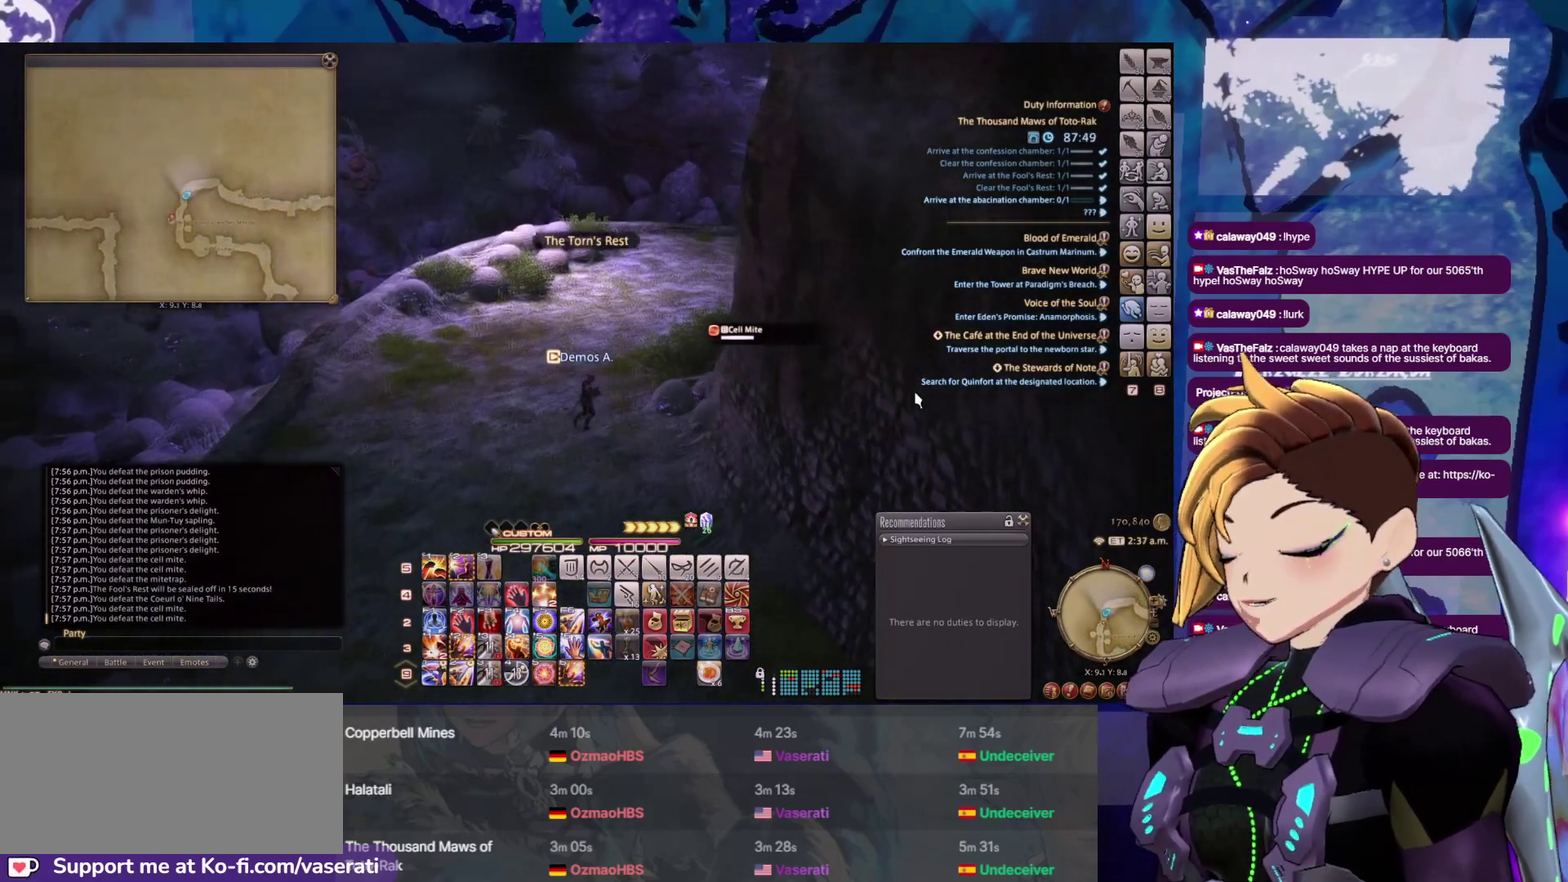
{"buttons": ["DPAD_UP"], "events": []}
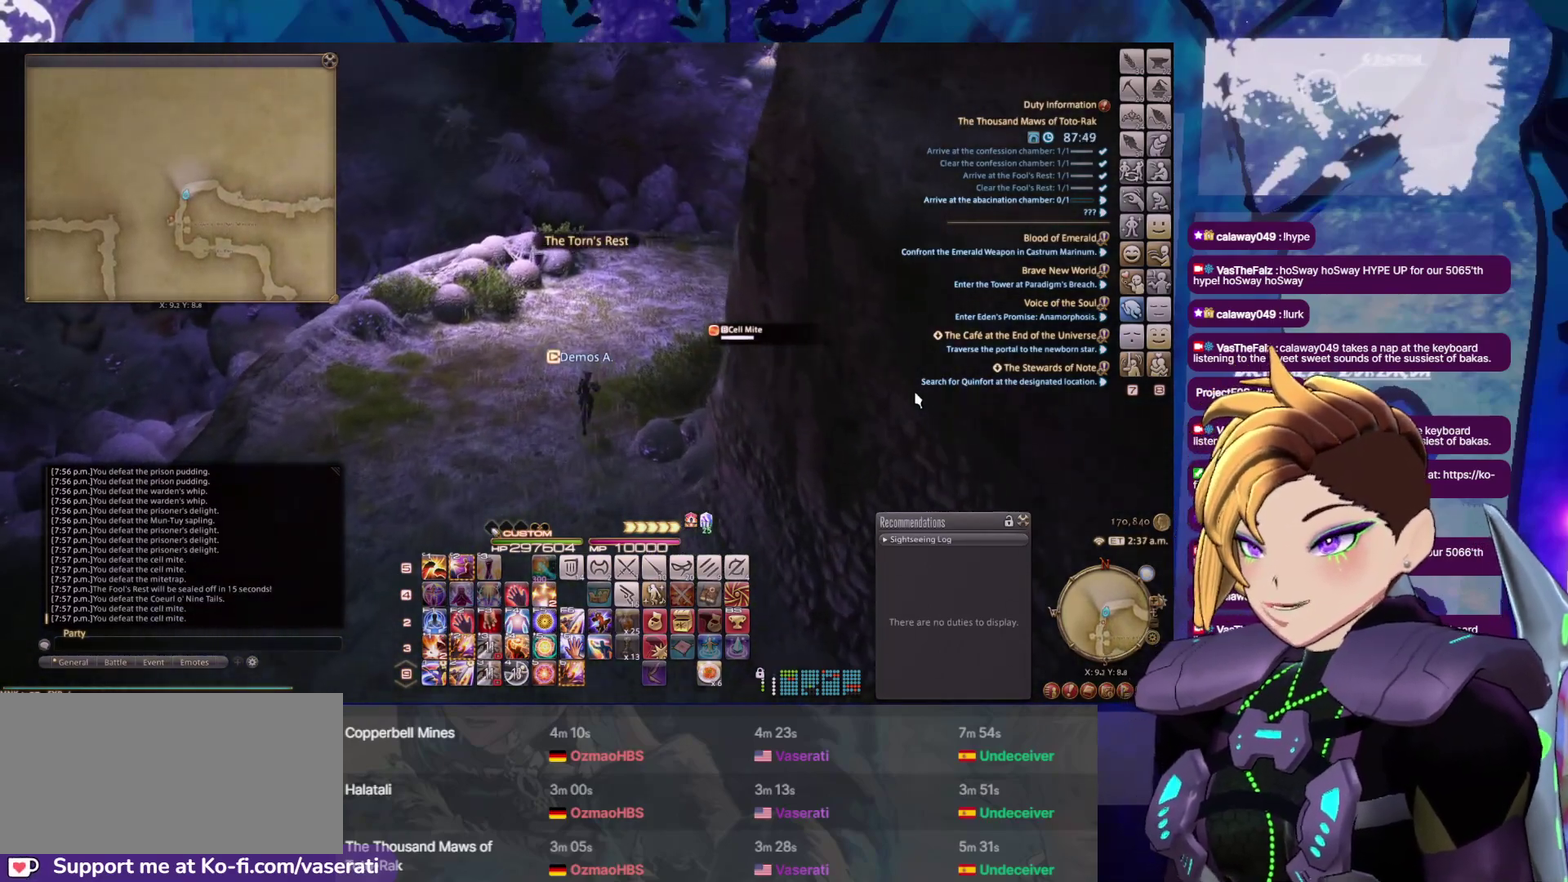
{"buttons": ["DPAD_UP"], "events": []}
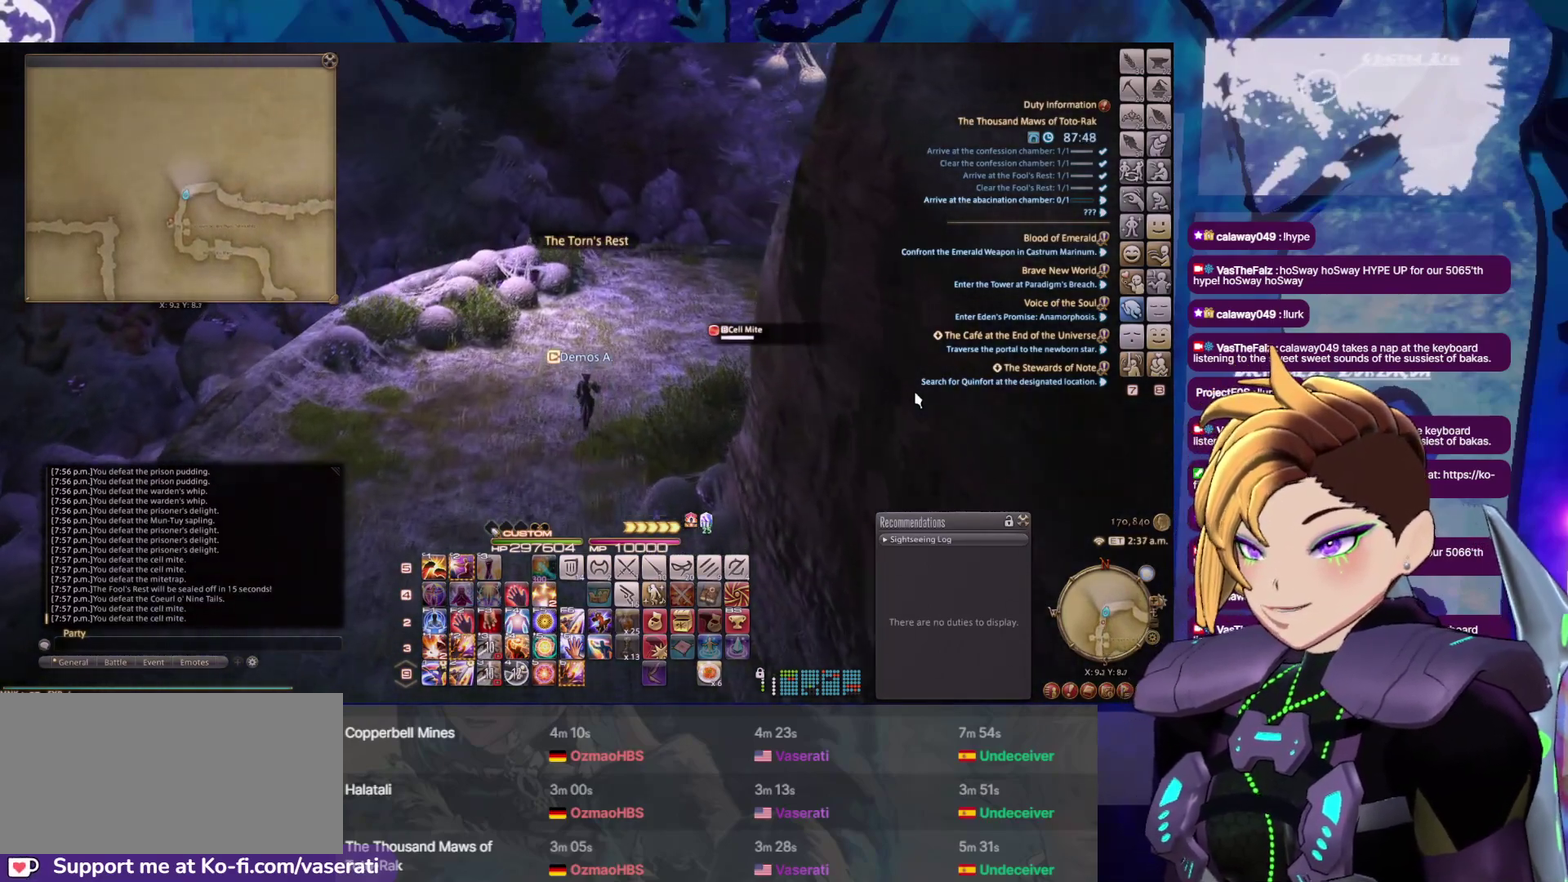
{"buttons": ["DPAD_UP"], "events": []}
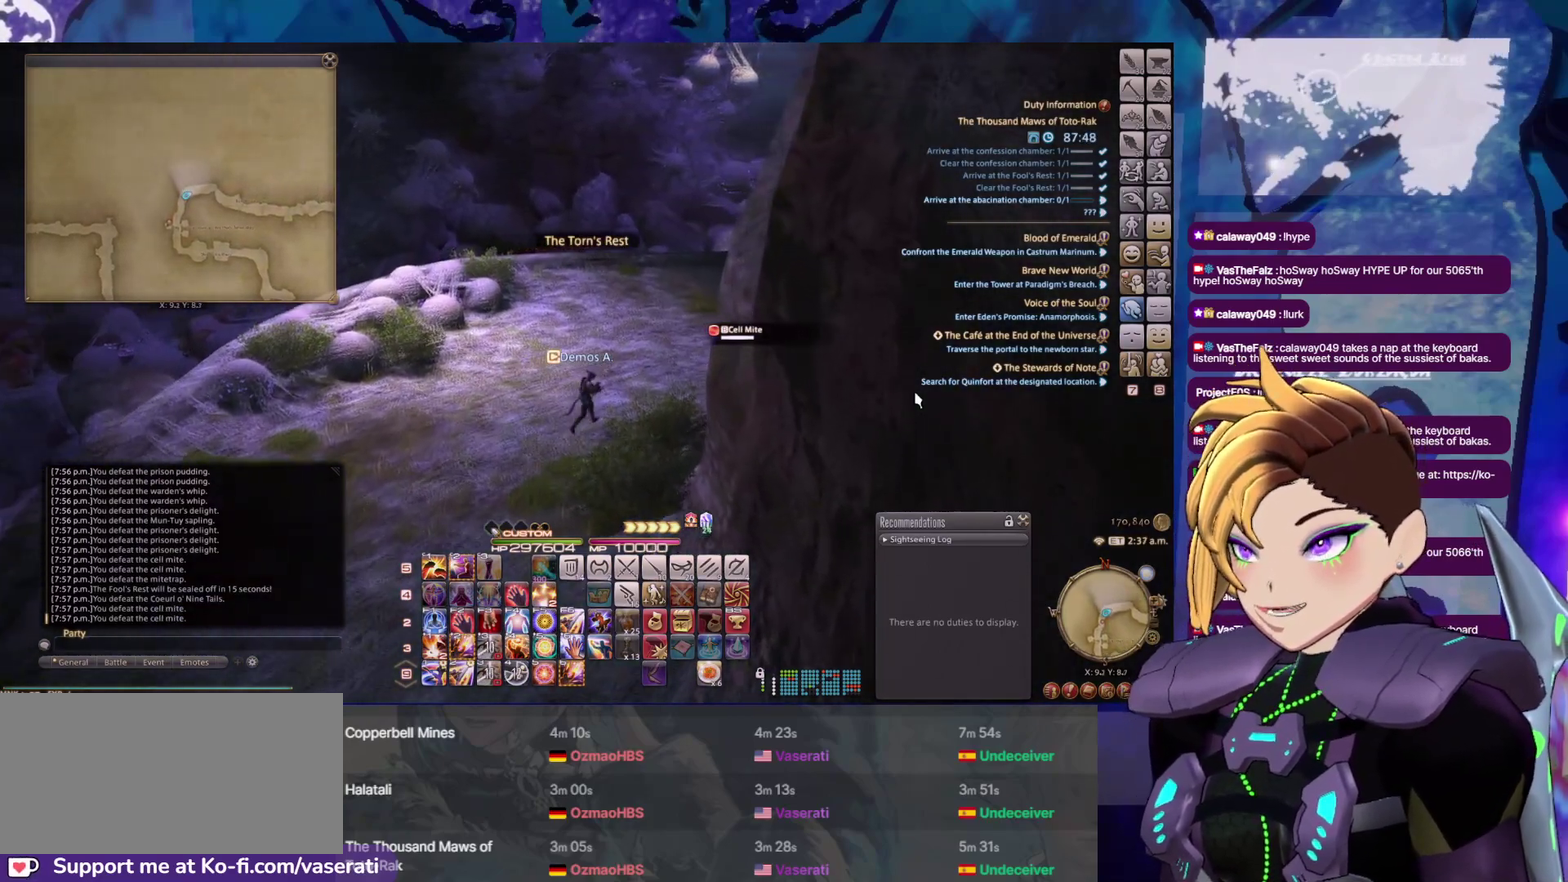
{"buttons": ["DPAD_UP"], "events": []}
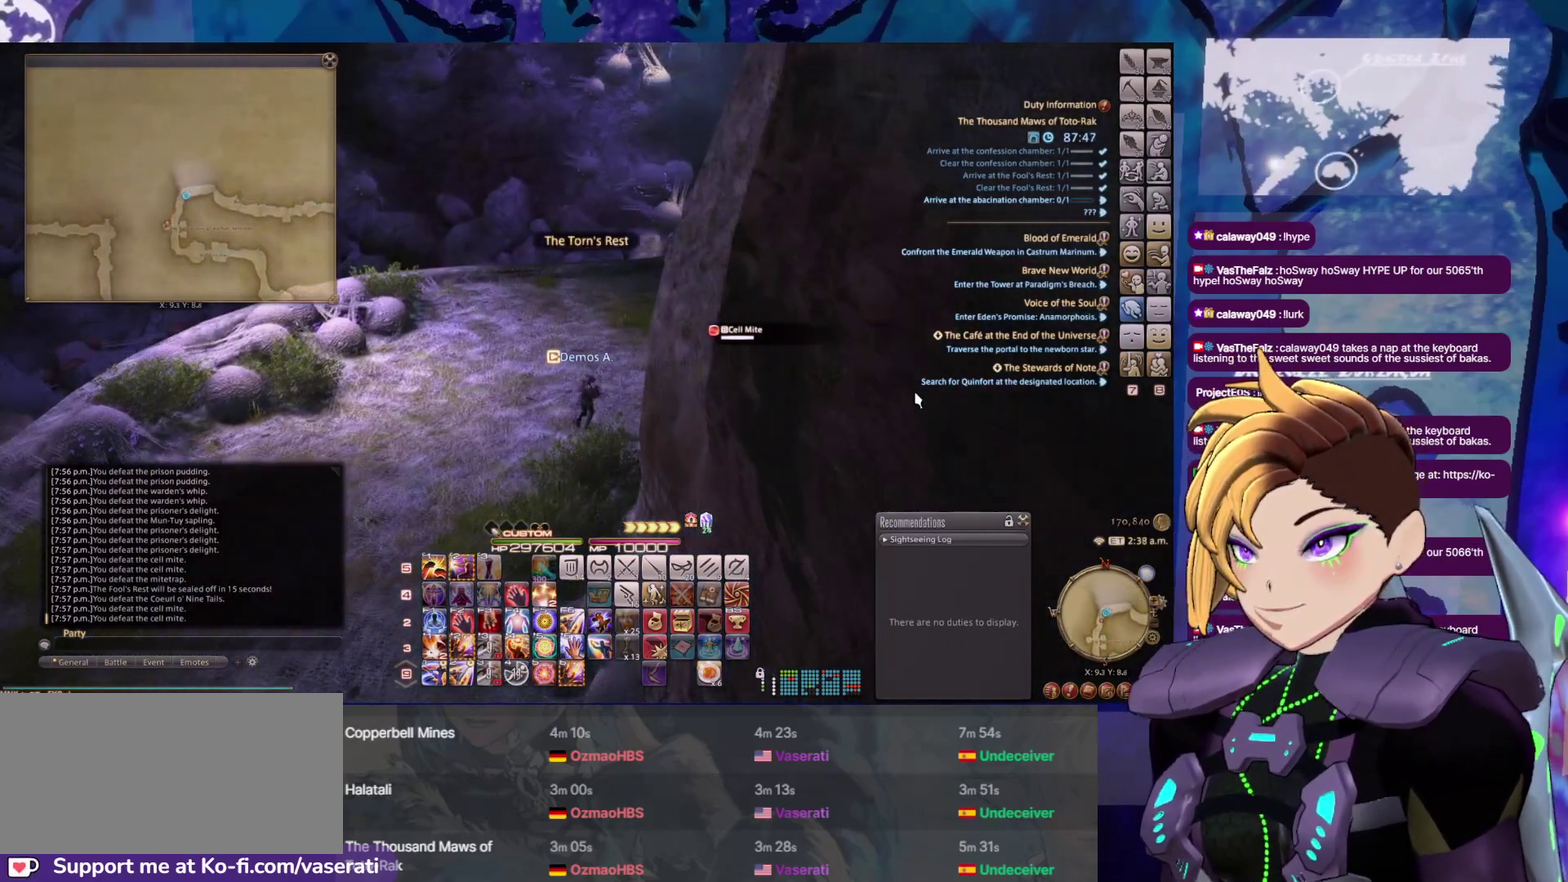
{"buttons": ["DPAD_UP"], "events": []}